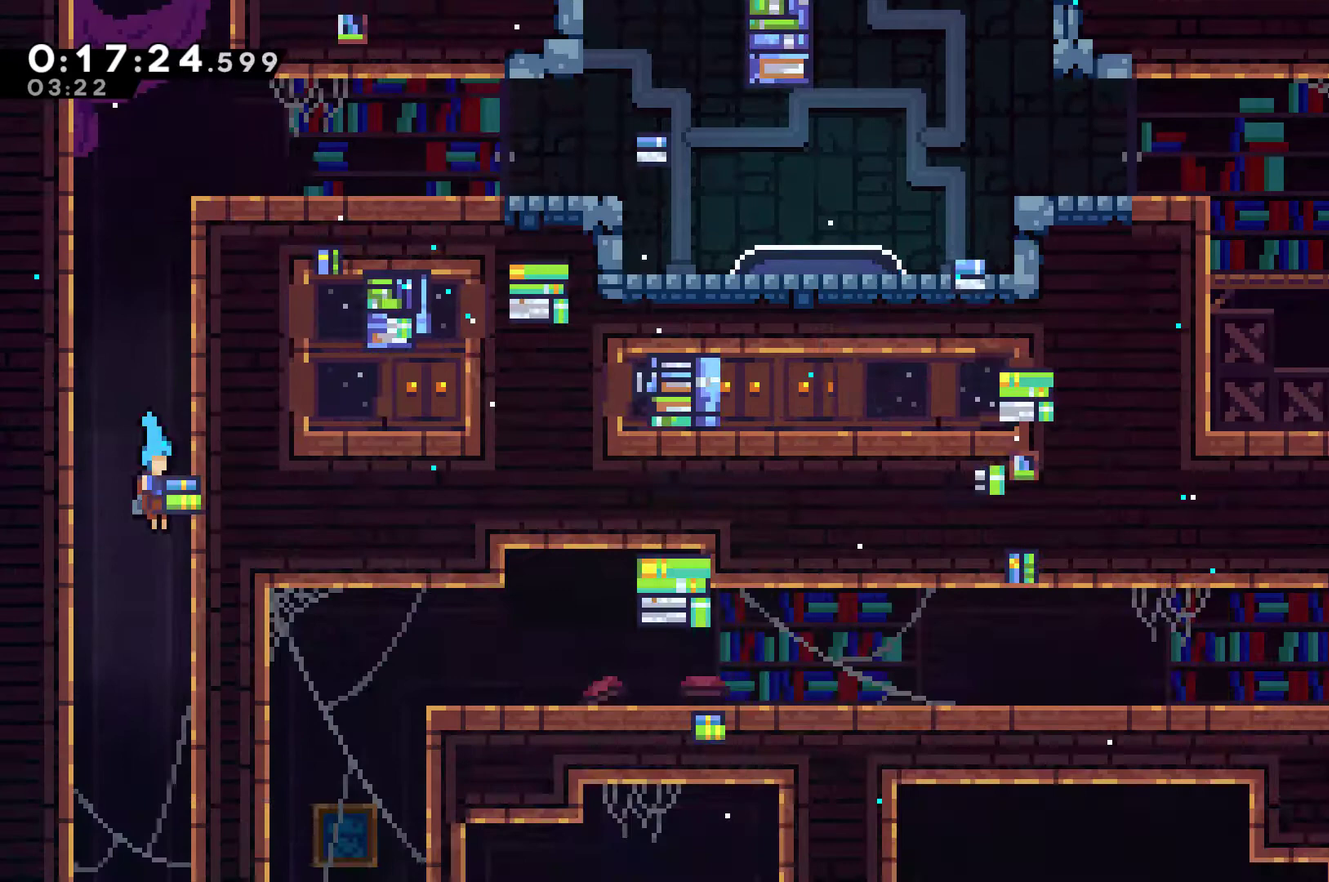
Gameplay with a controller (Xbox layout); each line is a JSON object with the inputs held at the frame after it. "events" lists button and stick changes between this image and that frame as [ms after this image, input, new state], when the widget could be followed in between. Not read: R3.
{"buttons": ["DPAD_DOWN"], "left_stick": "center", "right_stick": "center", "events": []}
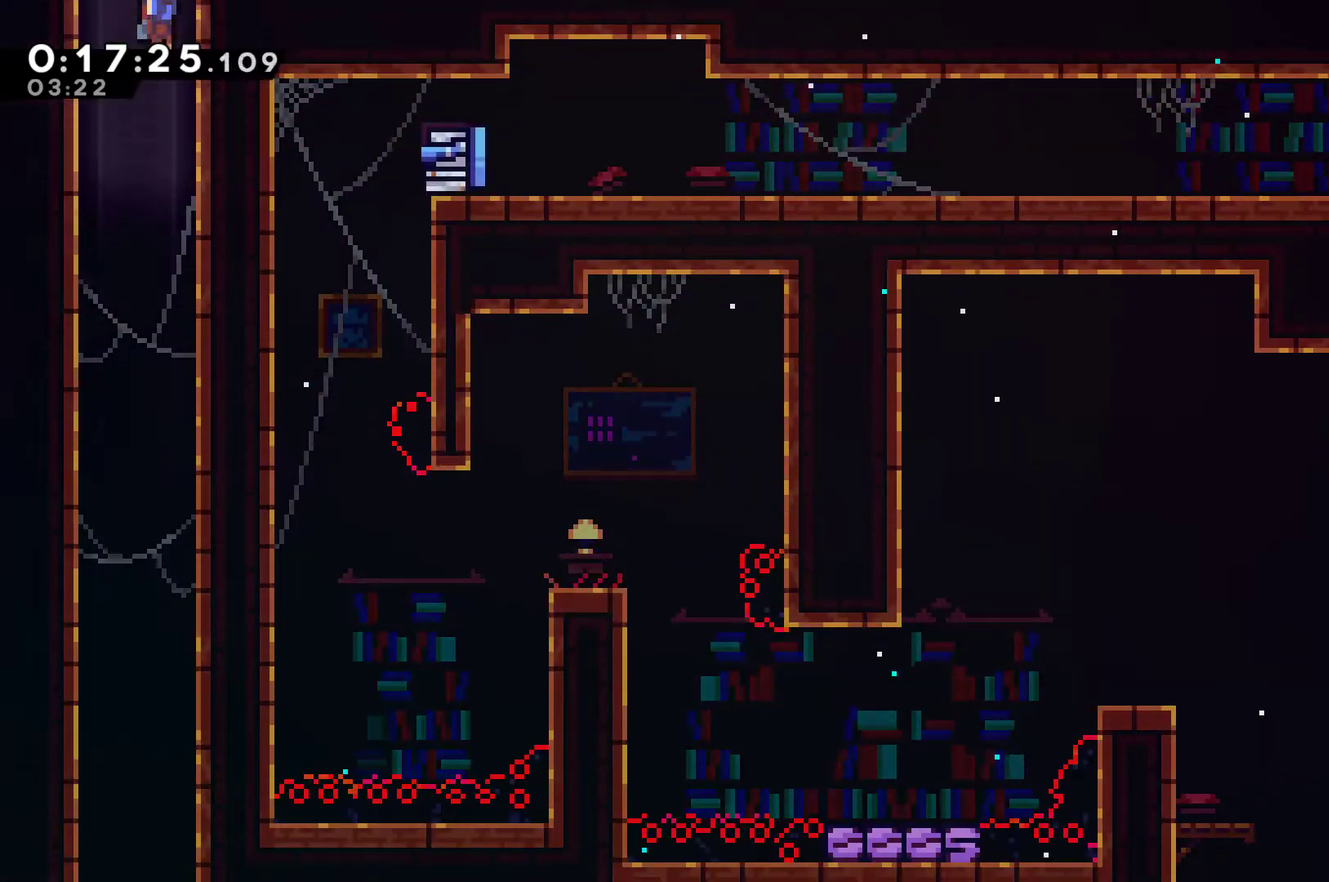
{"buttons": ["DPAD_DOWN"], "left_stick": "center", "right_stick": "center", "events": []}
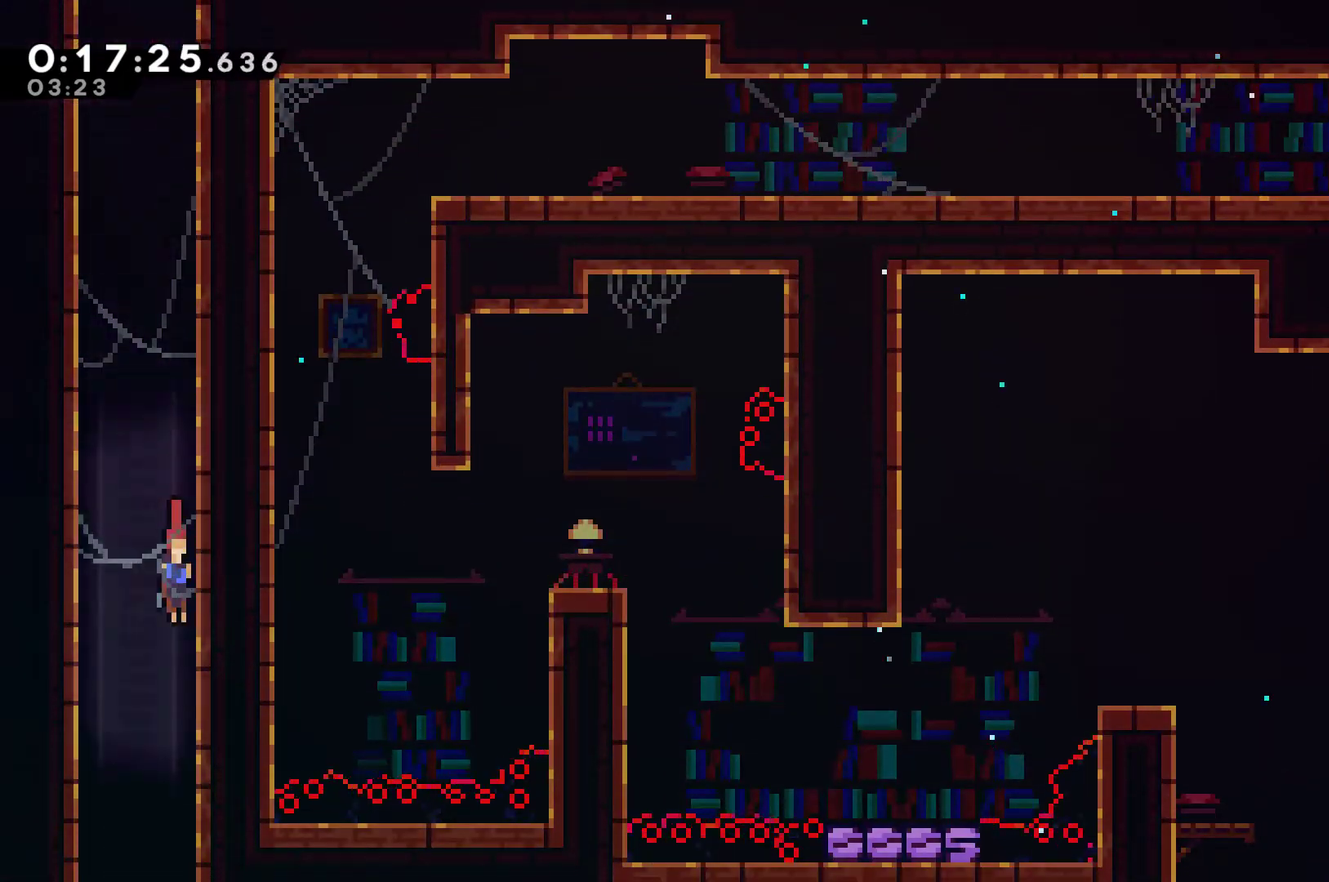
{"buttons": ["DPAD_DOWN"], "left_stick": "center", "right_stick": "center", "events": []}
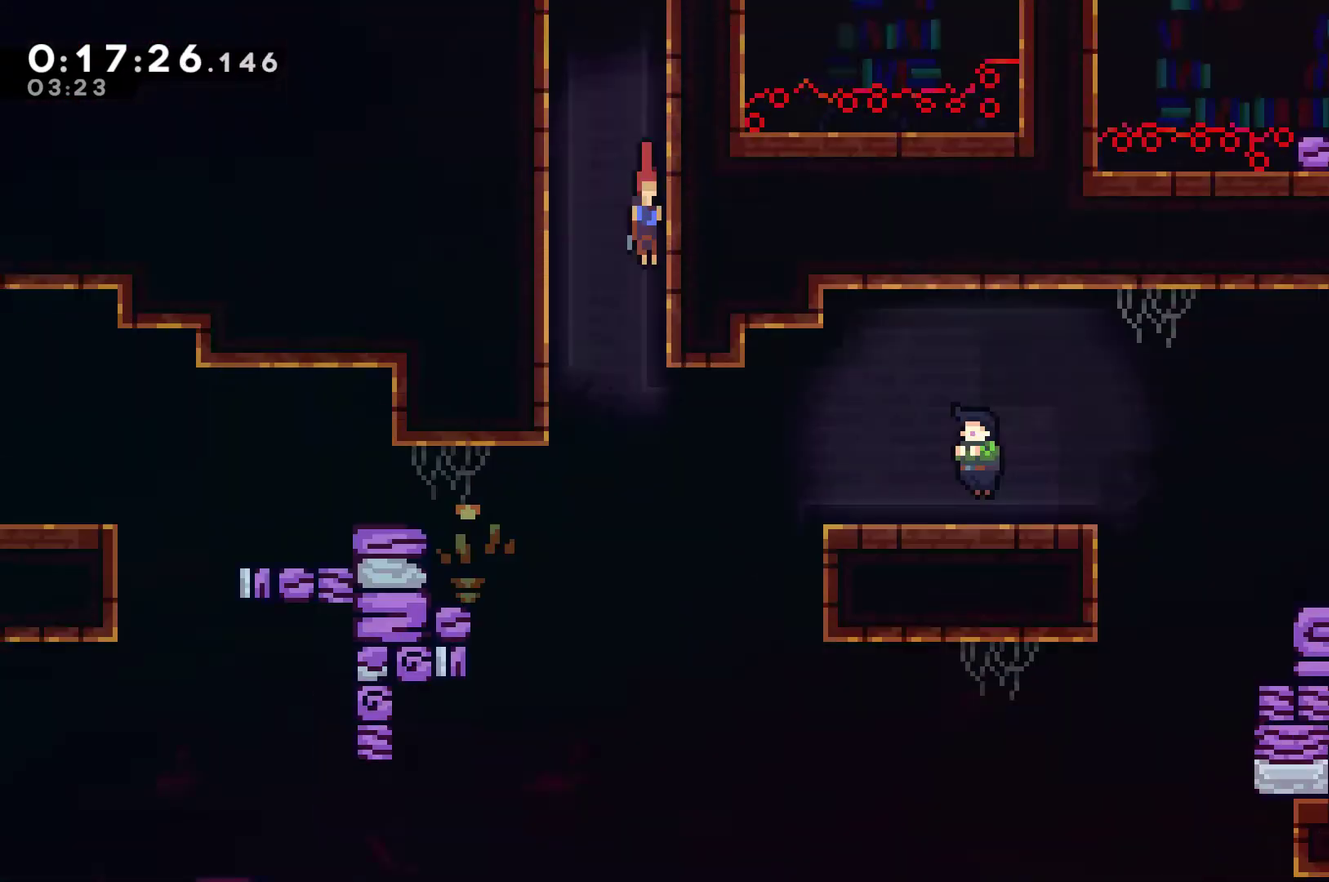
{"buttons": ["DPAD_DOWN"], "left_stick": "center", "right_stick": "center", "events": []}
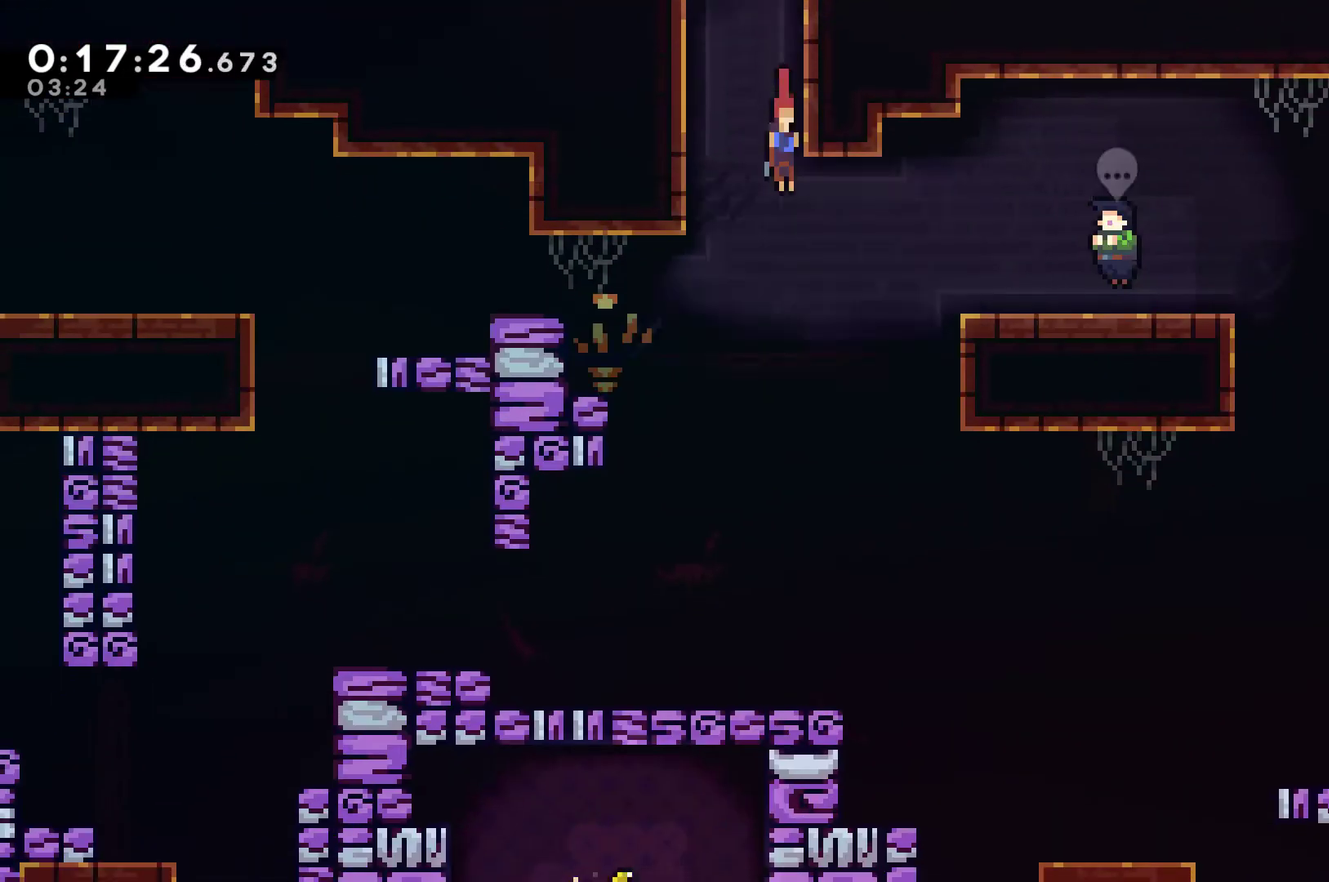
{"buttons": [], "left_stick": "center", "right_stick": "center", "events": [[67, "DPAD_DOWN", "up"], [67, "DPAD_RIGHT", "down"], [133, "X", "down"], [233, "X", "up"], [333, "DPAD_RIGHT", "up"]]}
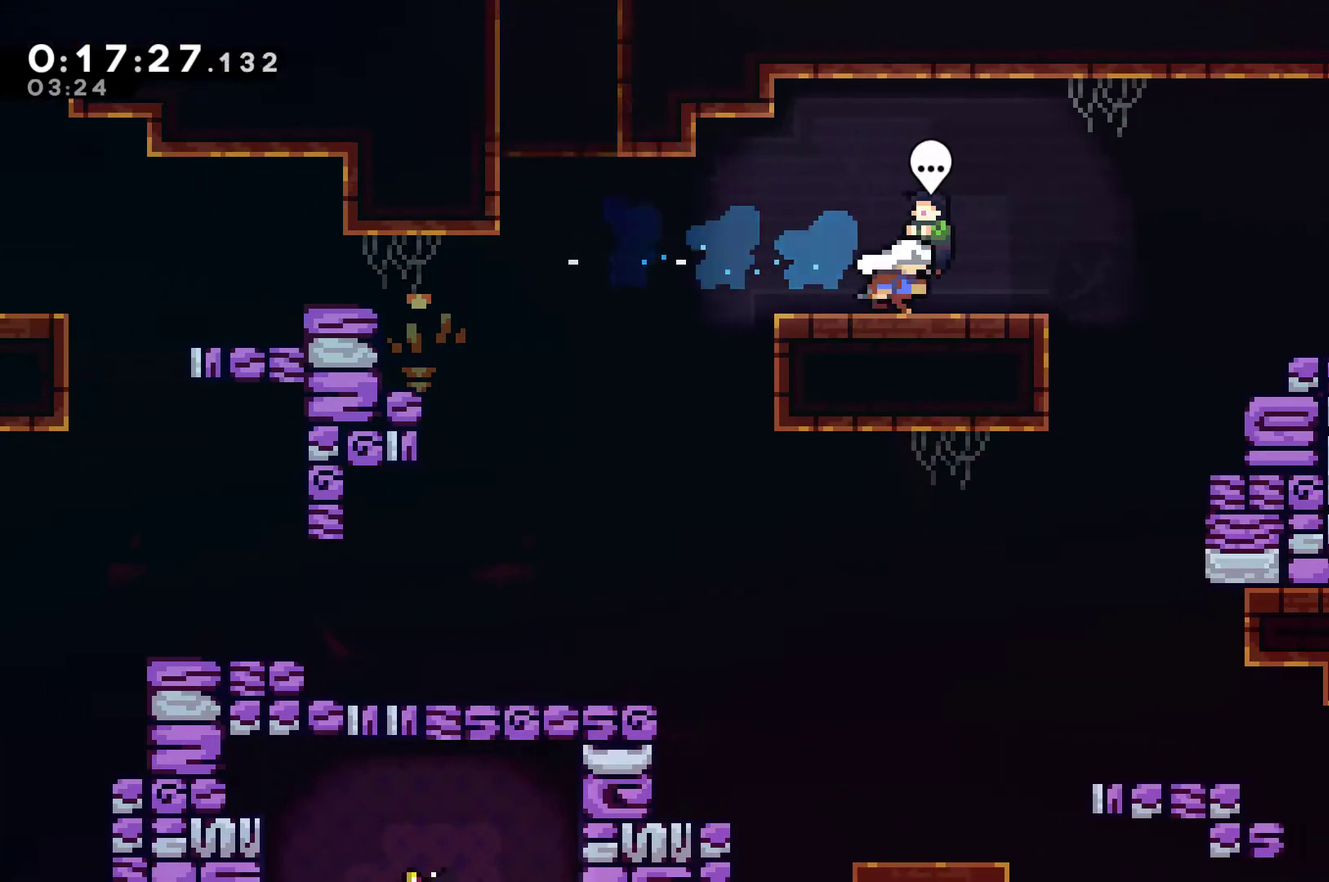
{"buttons": ["A"], "left_stick": "center", "right_stick": "center", "events": [[33, "B", "down"], [100, "B", "up"], [233, "START", "down"], [300, "START", "up"], [333, "DPAD_DOWN", "down"], [433, "DPAD_DOWN", "up"], [467, "A", "down"]]}
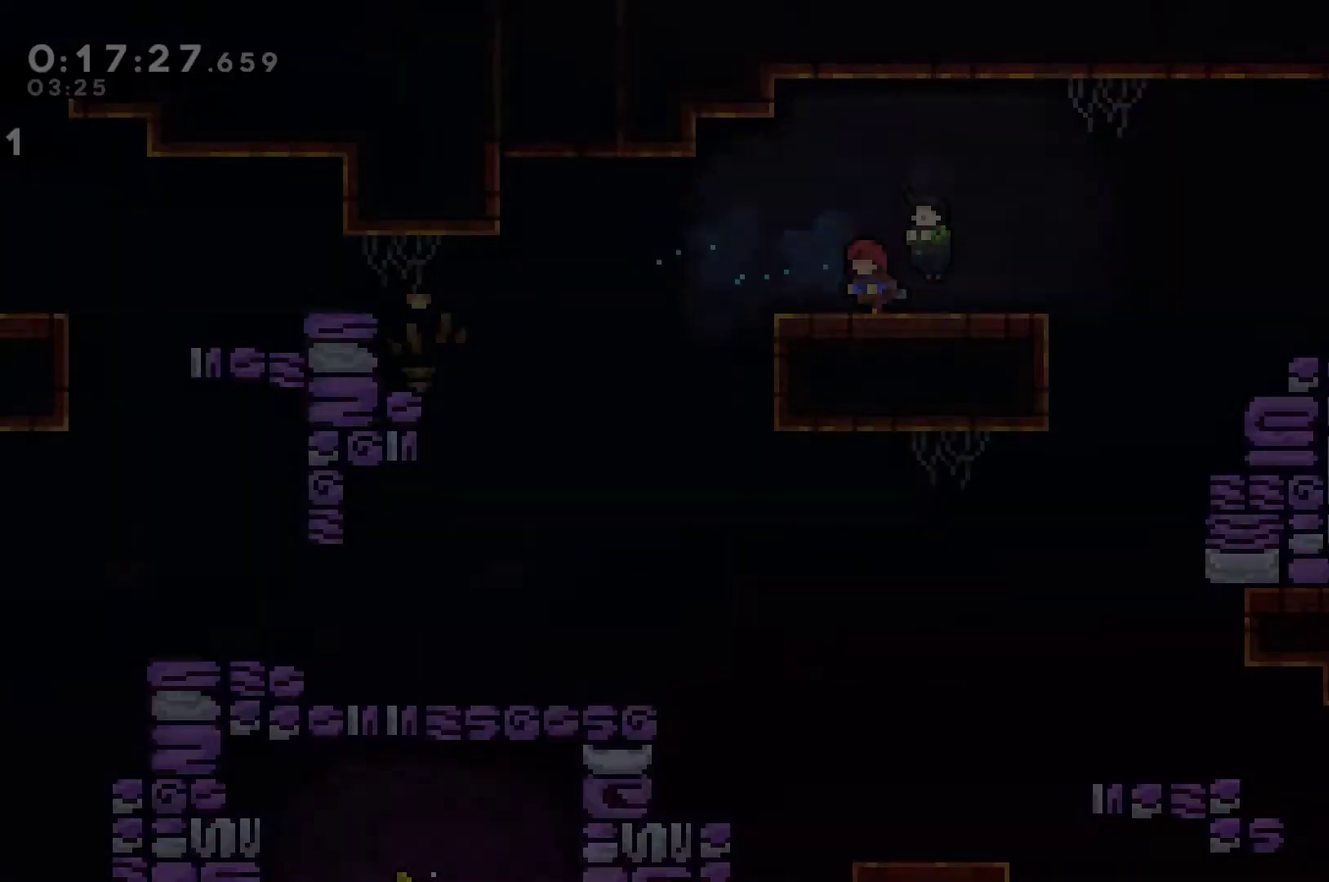
{"buttons": ["DPAD_RIGHT"], "left_stick": "center", "right_stick": "center", "events": [[33, "A", "up"], [67, "DPAD_RIGHT", "down"]]}
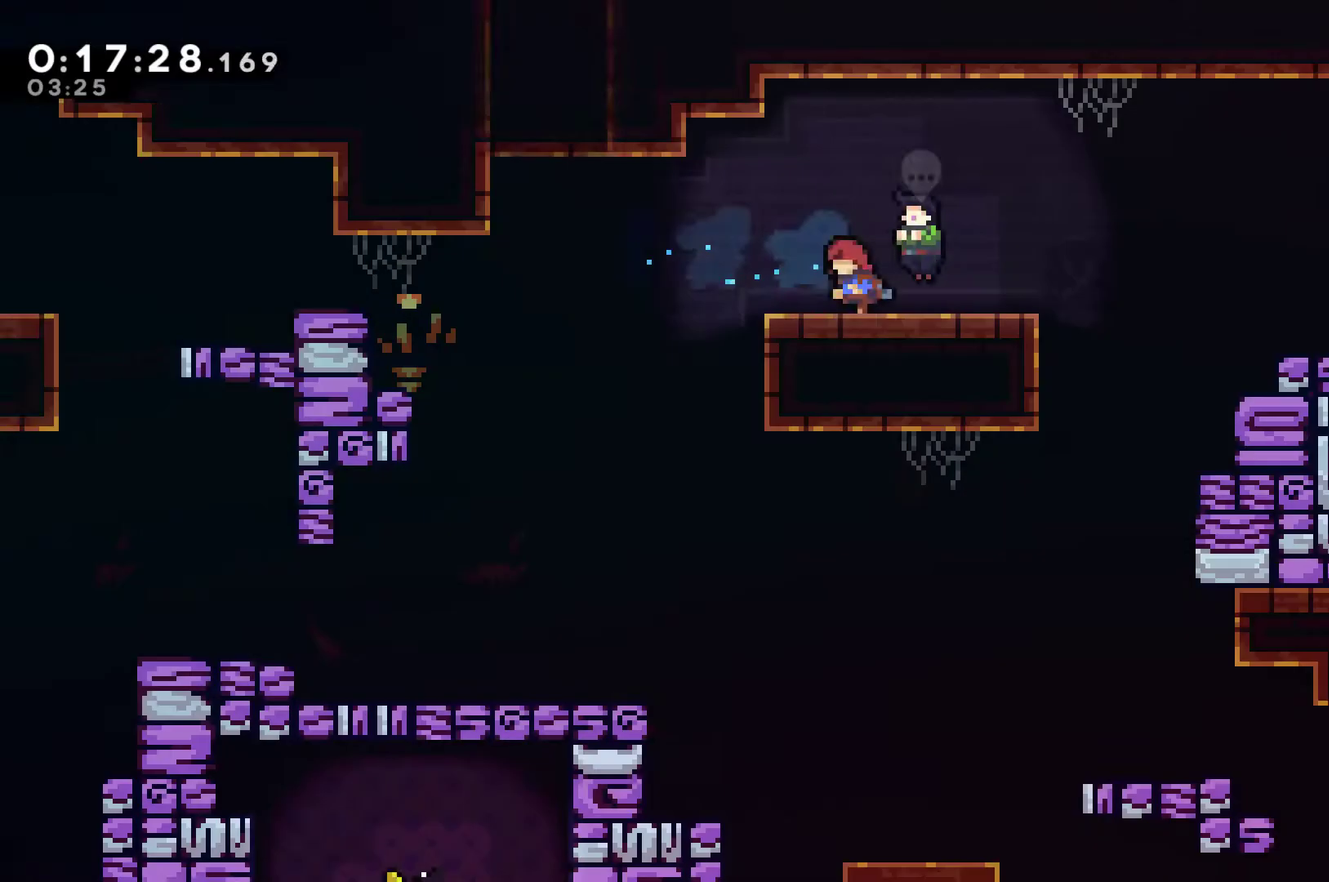
{"buttons": ["A", "X", "DPAD_RIGHT"], "left_stick": "center", "right_stick": "center", "events": [[67, "DPAD_DOWN", "down"], [133, "X", "down"], [167, "A", "down"], [233, "DPAD_DOWN", "up"]]}
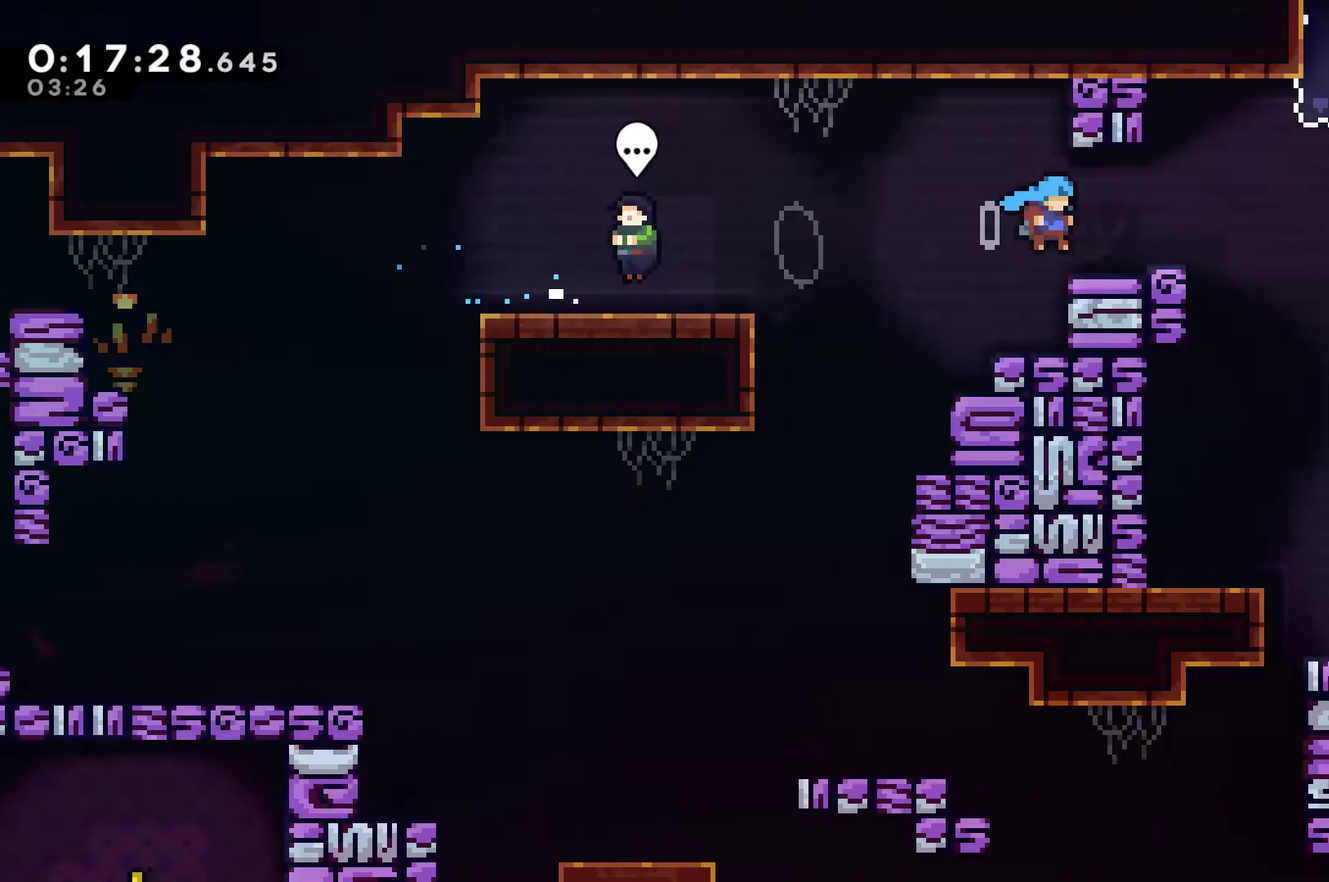
{"buttons": ["DPAD_RIGHT"], "left_stick": "center", "right_stick": "center", "events": [[100, "A", "up"], [100, "X", "up"]]}
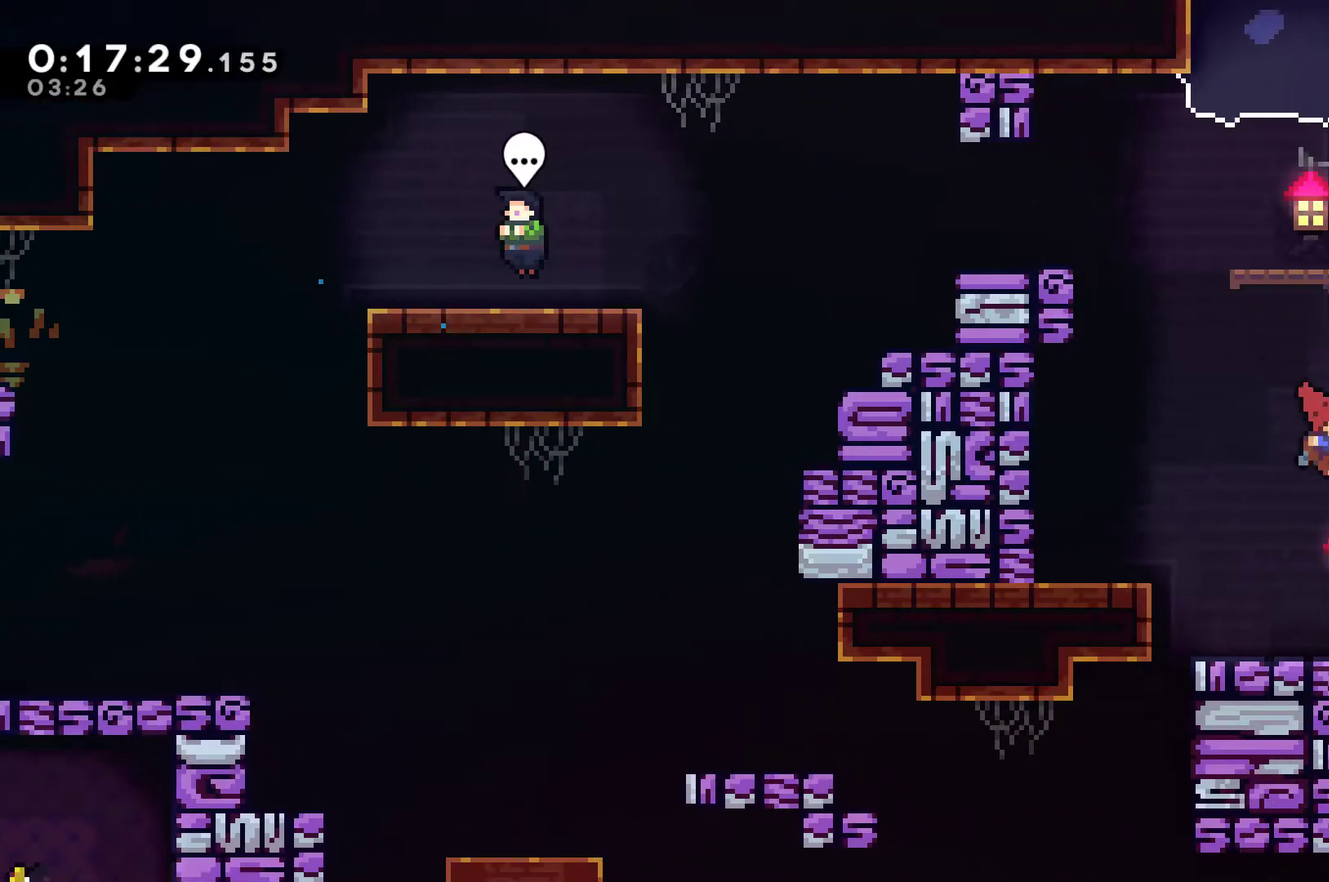
{"buttons": ["DPAD_RIGHT"], "left_stick": "center", "right_stick": "center", "events": [[67, "X", "down"], [367, "X", "up"]]}
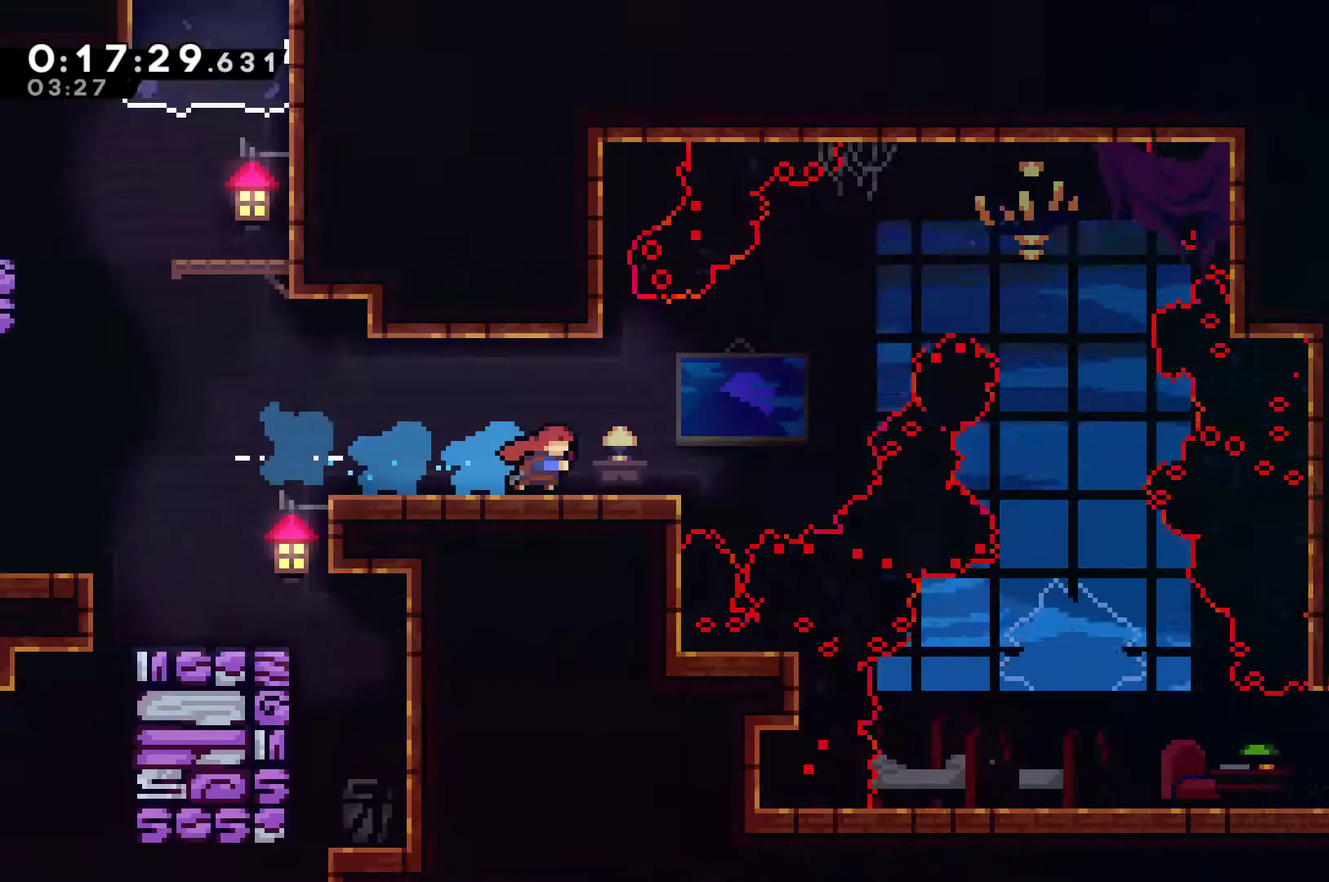
{"buttons": ["DPAD_RIGHT"], "left_stick": "center", "right_stick": "center", "events": []}
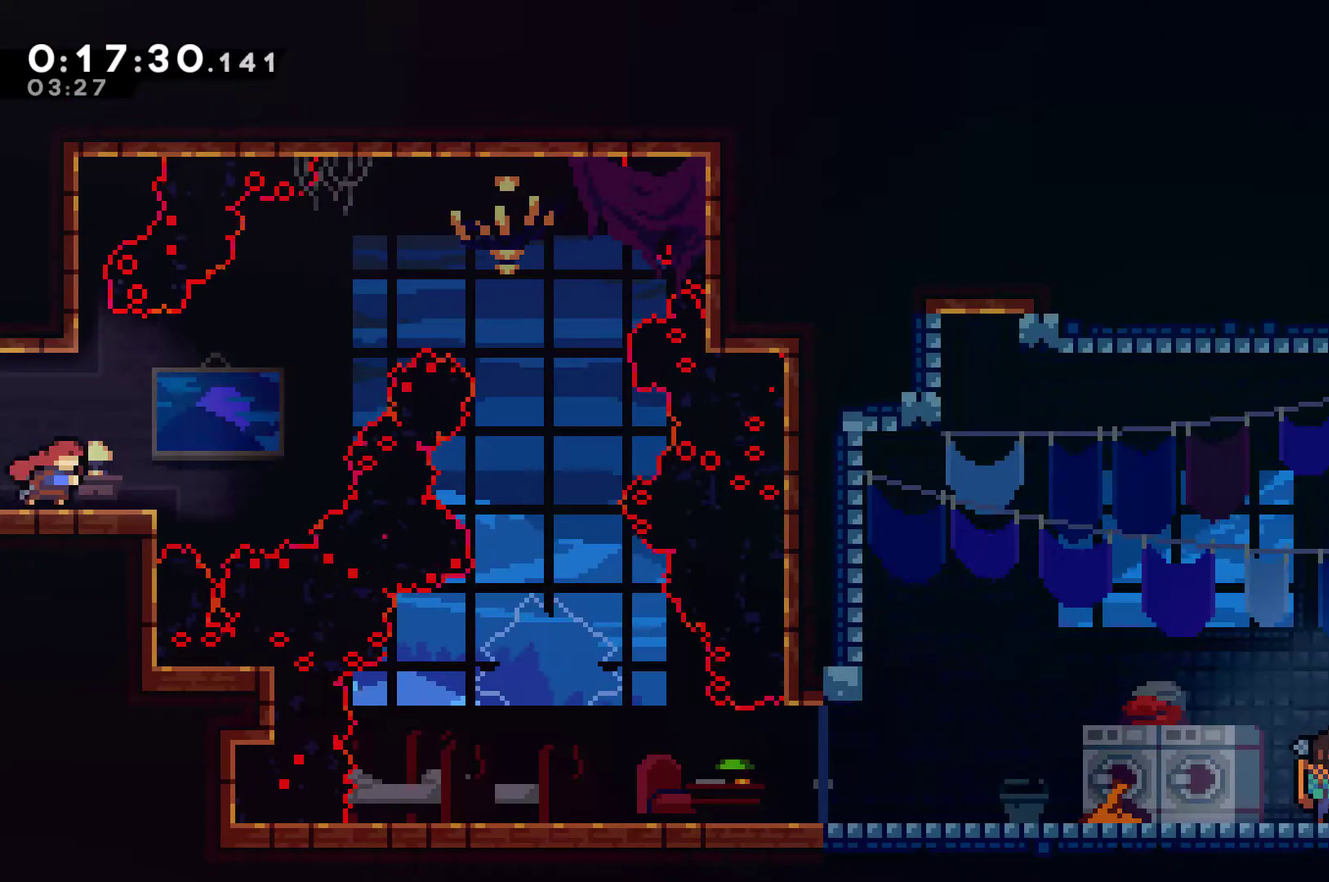
{"buttons": ["DPAD_UP", "DPAD_RIGHT"], "left_stick": "center", "right_stick": "center", "events": [[100, "A", "down"], [100, "DPAD_UP", "down"], [200, "A", "up"], [267, "X", "down"], [400, "X", "up"]]}
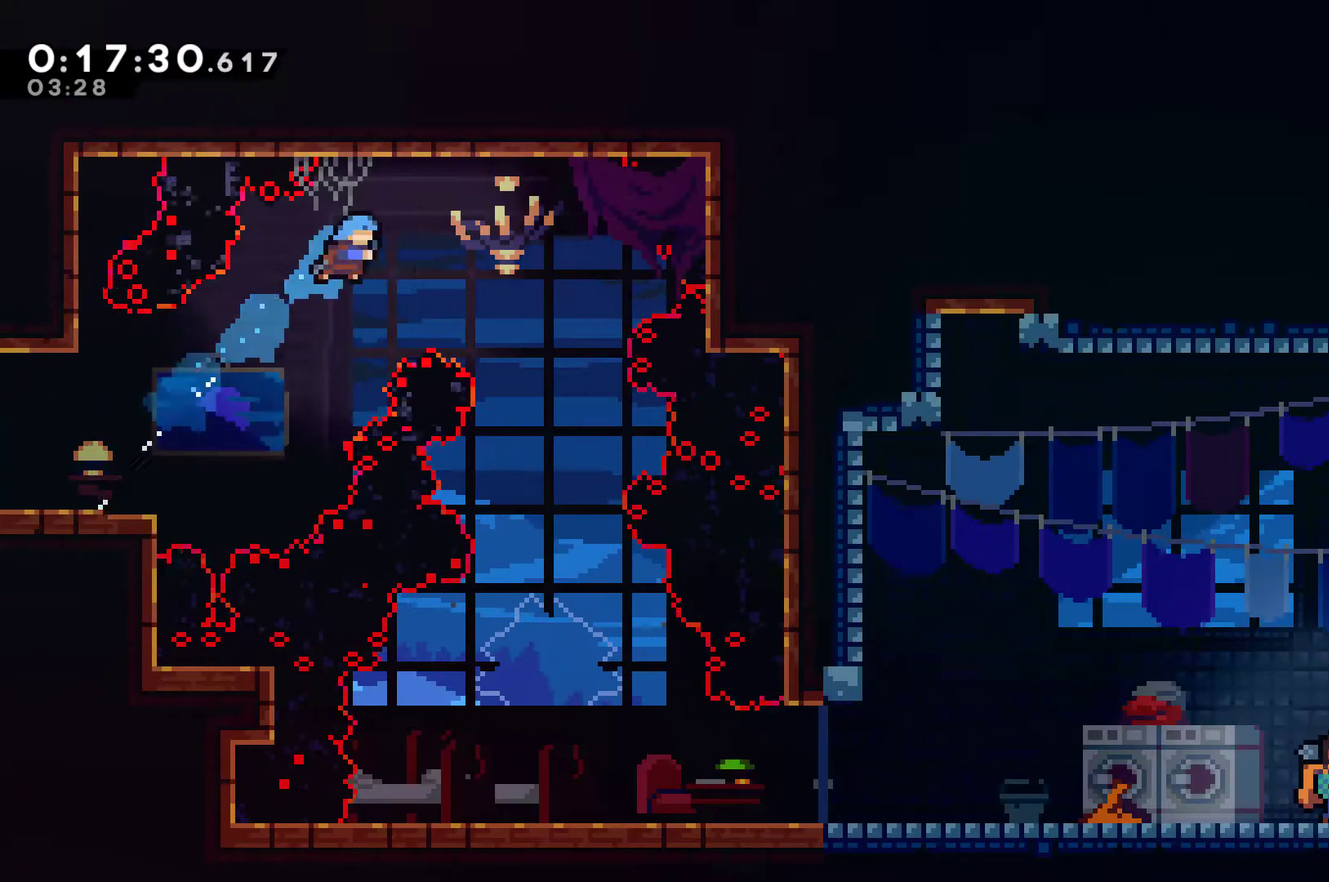
{"buttons": [], "left_stick": "center", "right_stick": "center", "events": [[167, "DPAD_UP", "up"], [500, "DPAD_RIGHT", "up"]]}
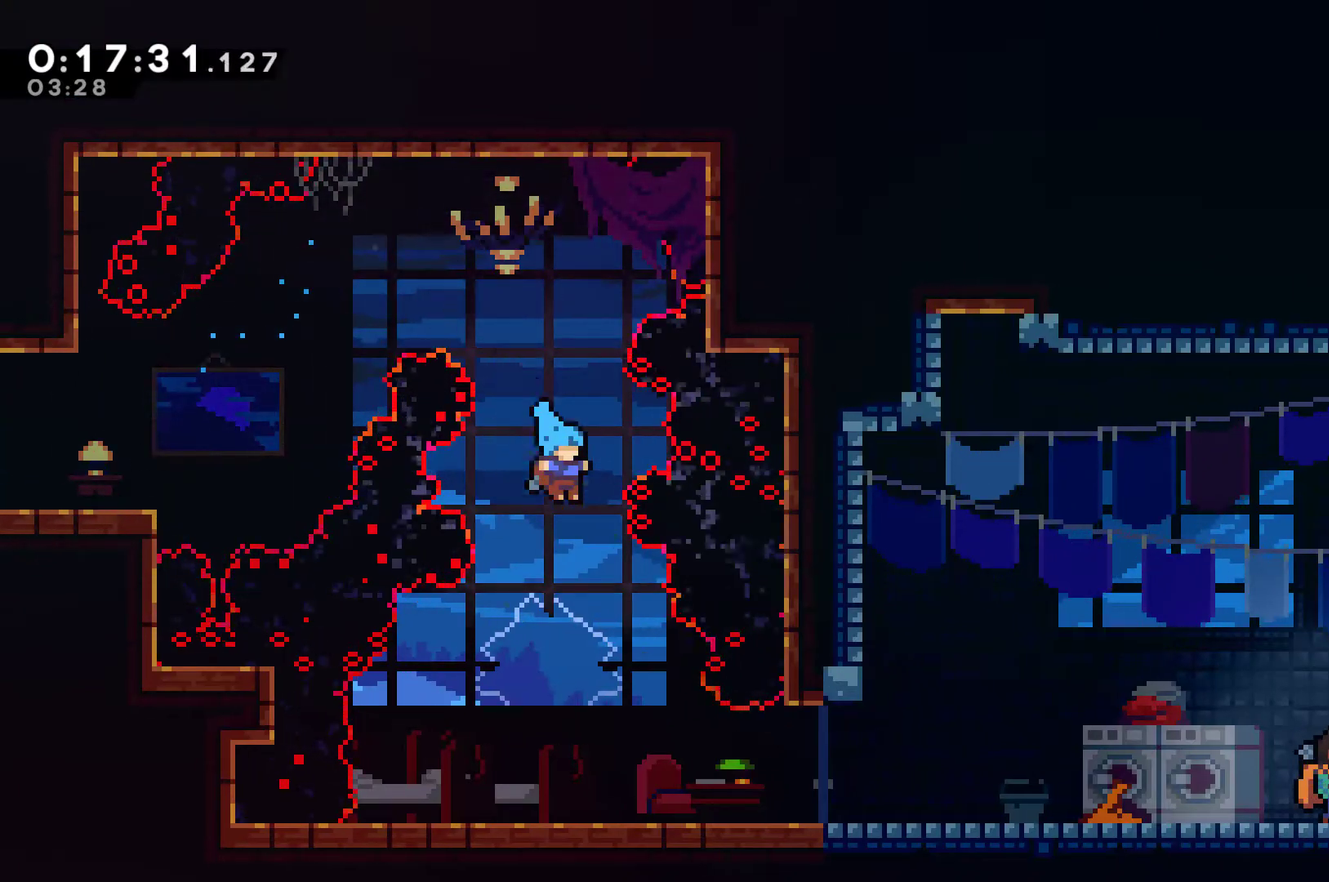
{"buttons": ["DPAD_DOWN", "DPAD_RIGHT"], "left_stick": "center", "right_stick": "center", "events": [[167, "DPAD_RIGHT", "down"], [400, "DPAD_DOWN", "down"]]}
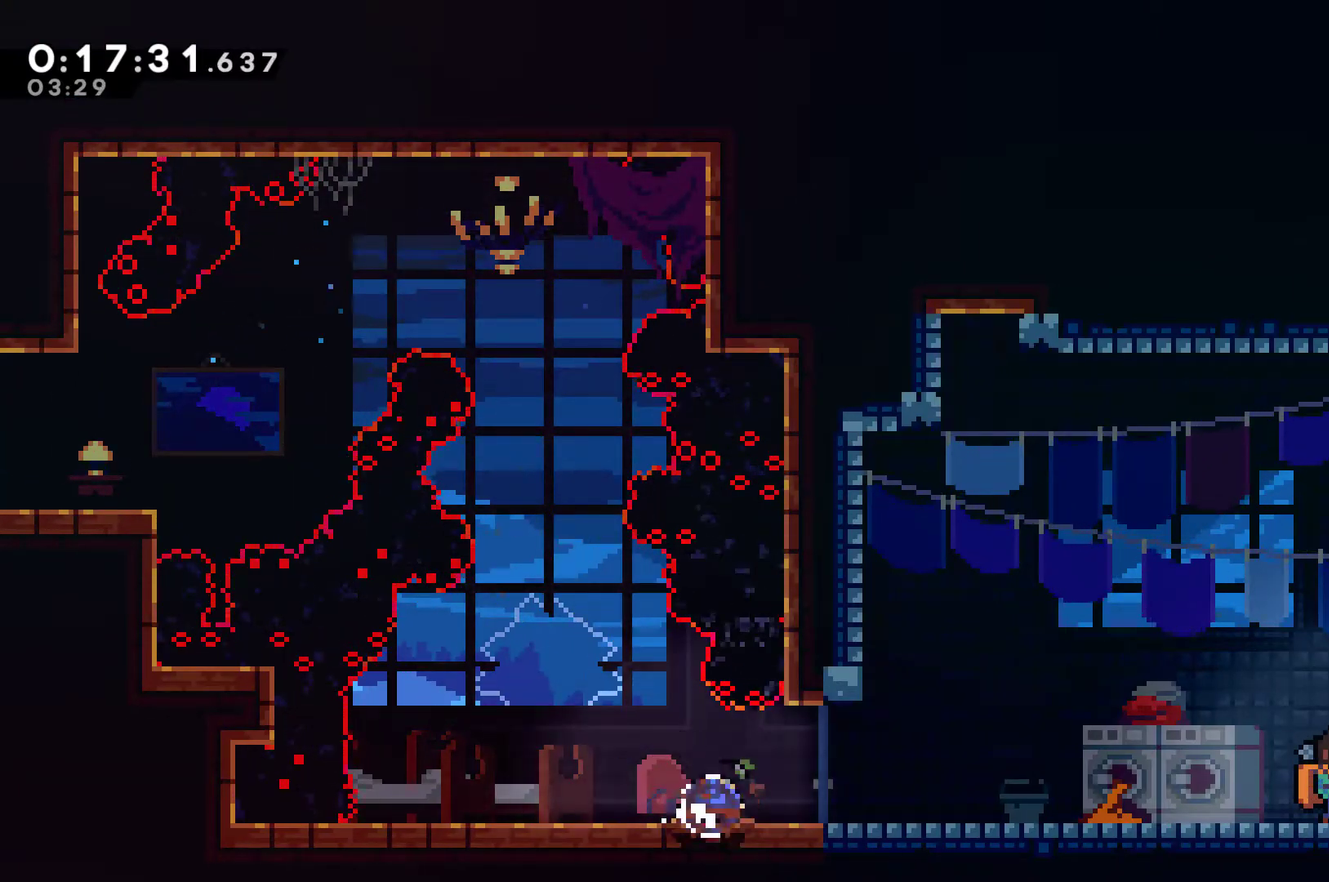
{"buttons": [], "left_stick": "center", "right_stick": "center", "events": [[33, "A", "down"], [33, "X", "down"], [100, "DPAD_DOWN", "up"], [167, "A", "up"], [200, "X", "up"], [400, "DPAD_RIGHT", "up"], [400, "START", "down"], [500, "START", "up"]]}
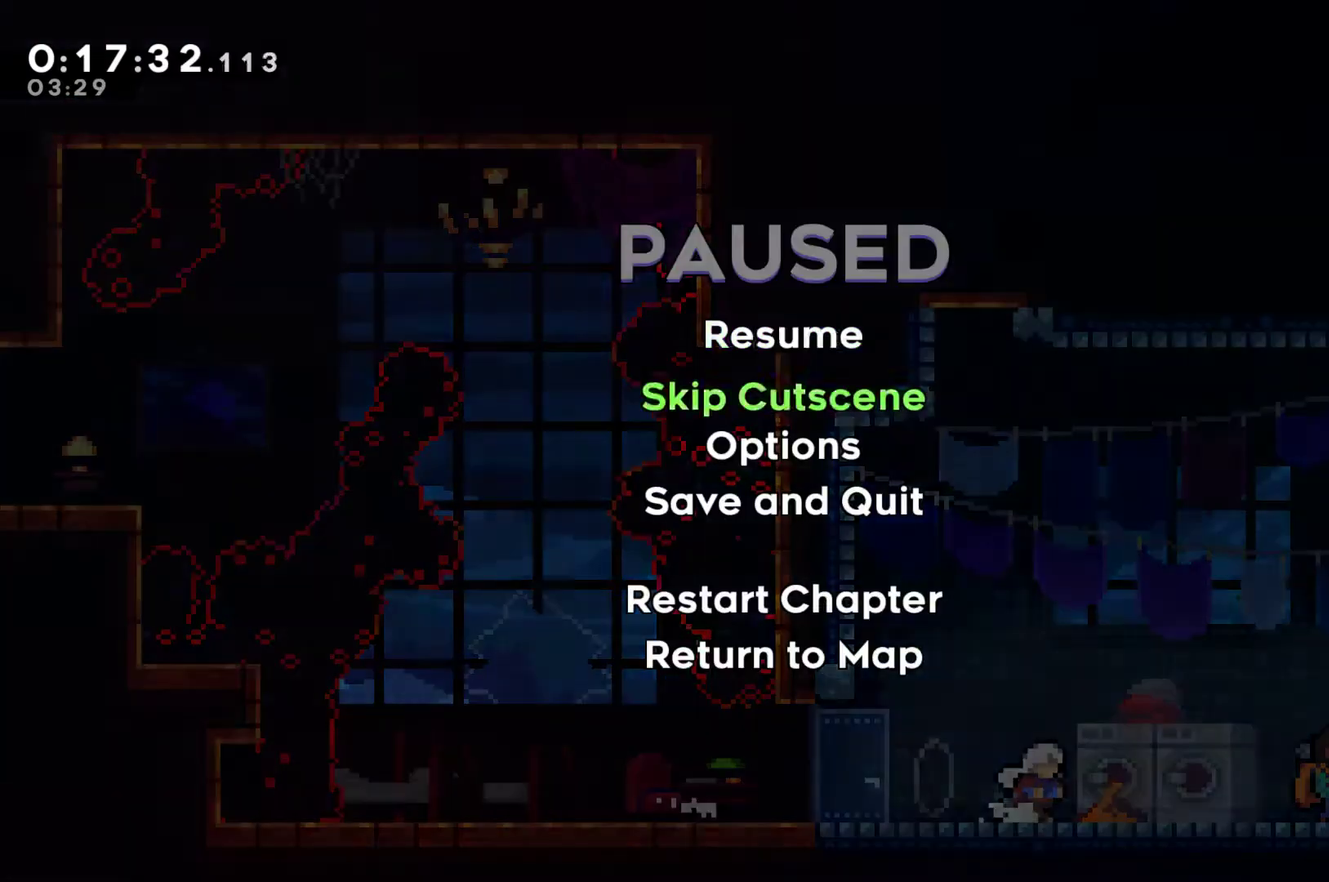
{"buttons": ["DPAD_RIGHT"], "left_stick": "center", "right_stick": "center", "events": [[33, "DPAD_DOWN", "down"], [100, "DPAD_DOWN", "up"], [133, "A", "down"], [267, "A", "up"], [267, "DPAD_RIGHT", "down"], [267, "DPAD_UP", "down"], [433, "DPAD_UP", "up"]]}
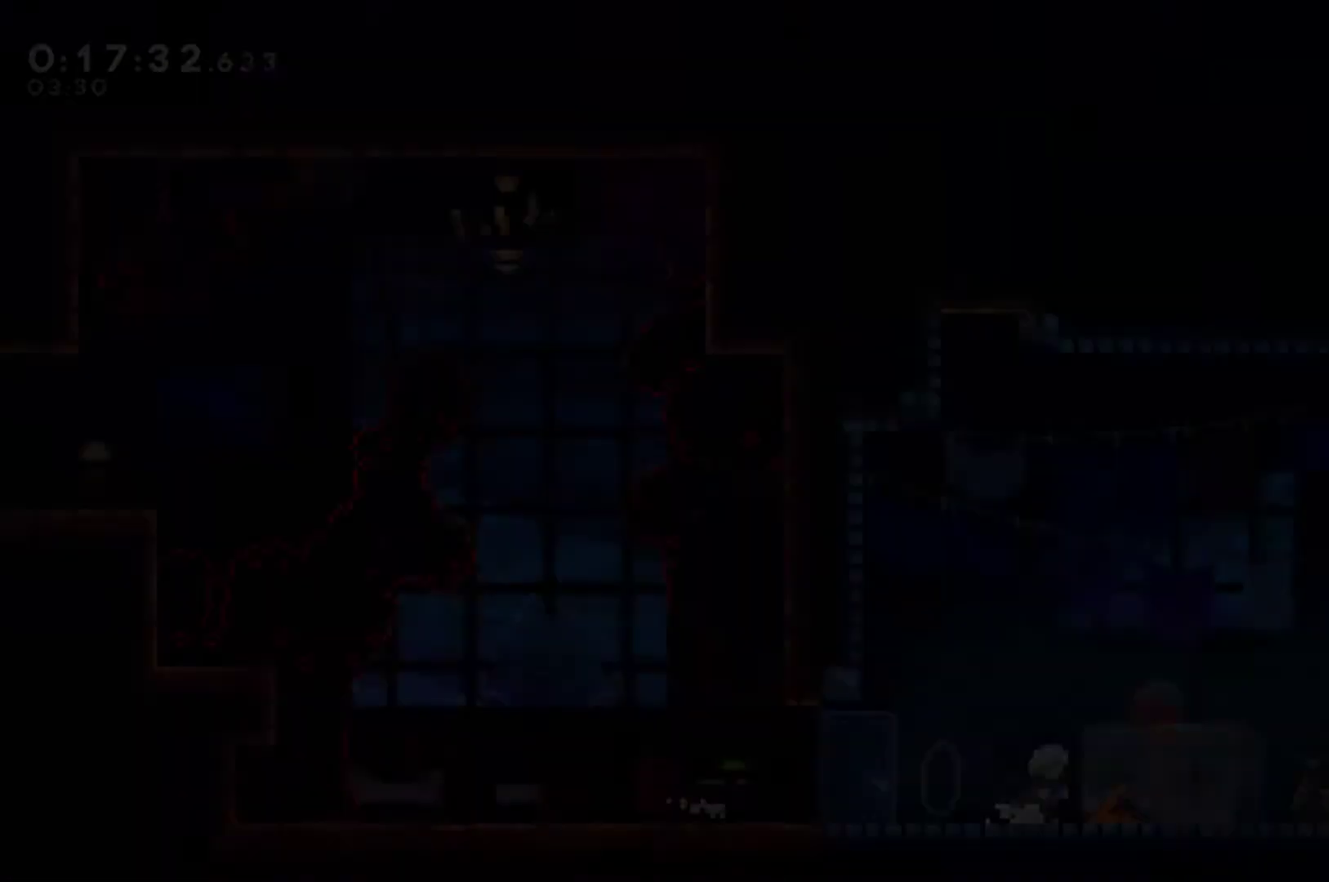
{"buttons": ["A", "DPAD_UP", "DPAD_RIGHT"], "left_stick": "center", "right_stick": "center", "events": [[333, "A", "down"], [500, "DPAD_UP", "down"]]}
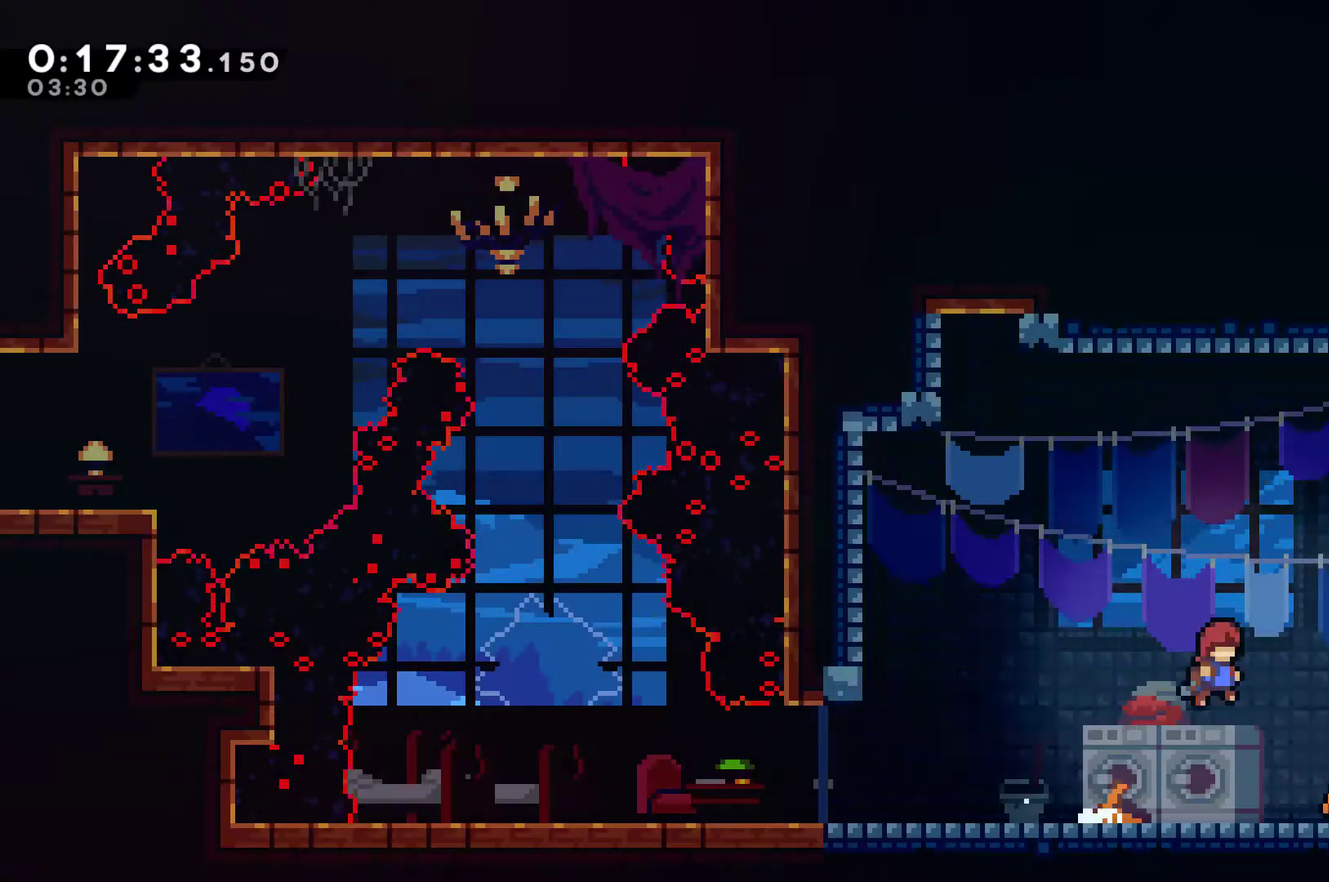
{"buttons": ["A", "R1", "DPAD_UP", "DPAD_RIGHT"], "left_stick": "center", "right_stick": "center", "events": [[67, "A", "up"], [133, "X", "down"], [233, "X", "up"], [267, "R1", "down"], [433, "A", "down"]]}
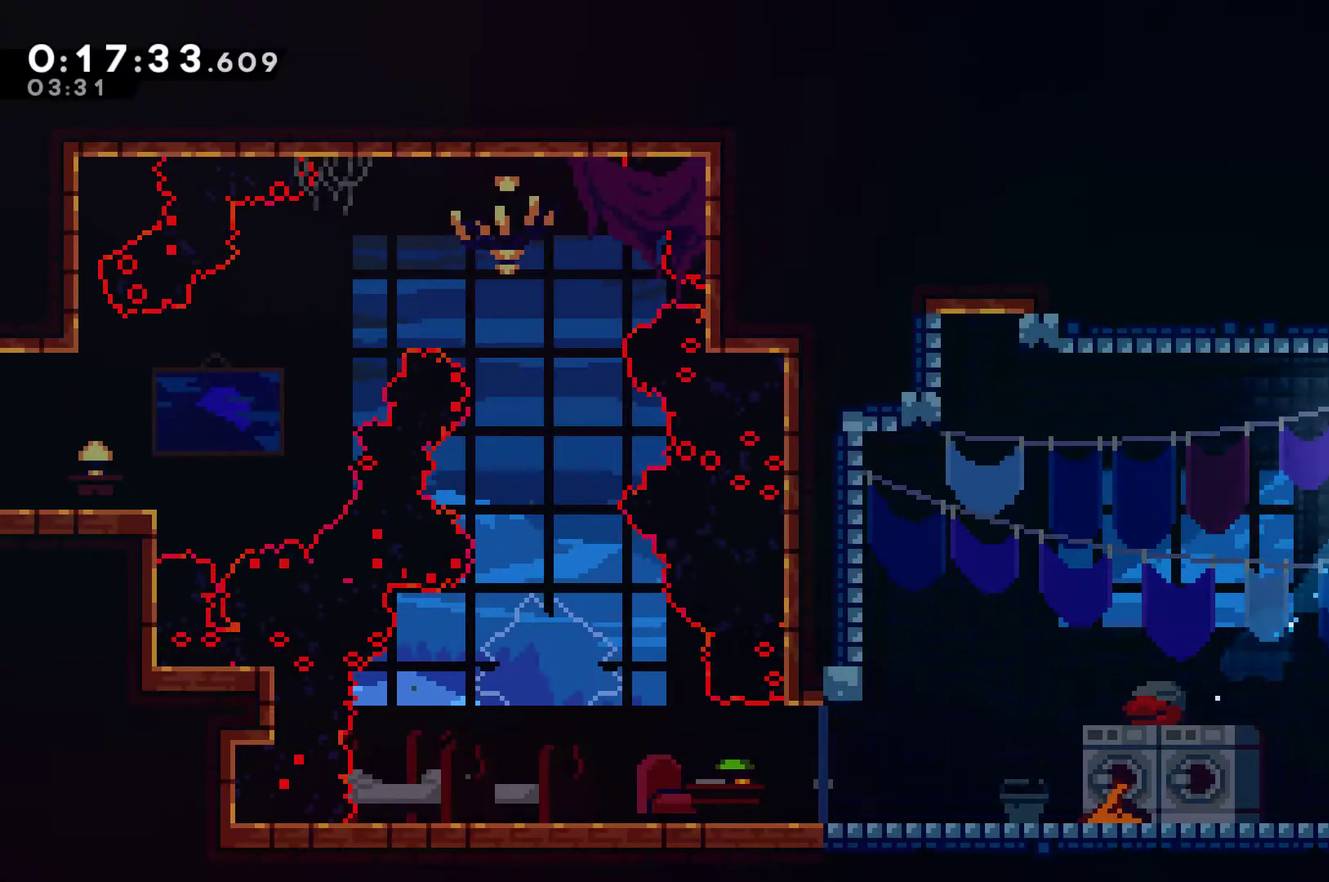
{"buttons": ["DPAD_RIGHT"], "left_stick": "center", "right_stick": "center", "events": [[33, "A", "up"], [33, "DPAD_UP", "up"], [67, "R1", "up"]]}
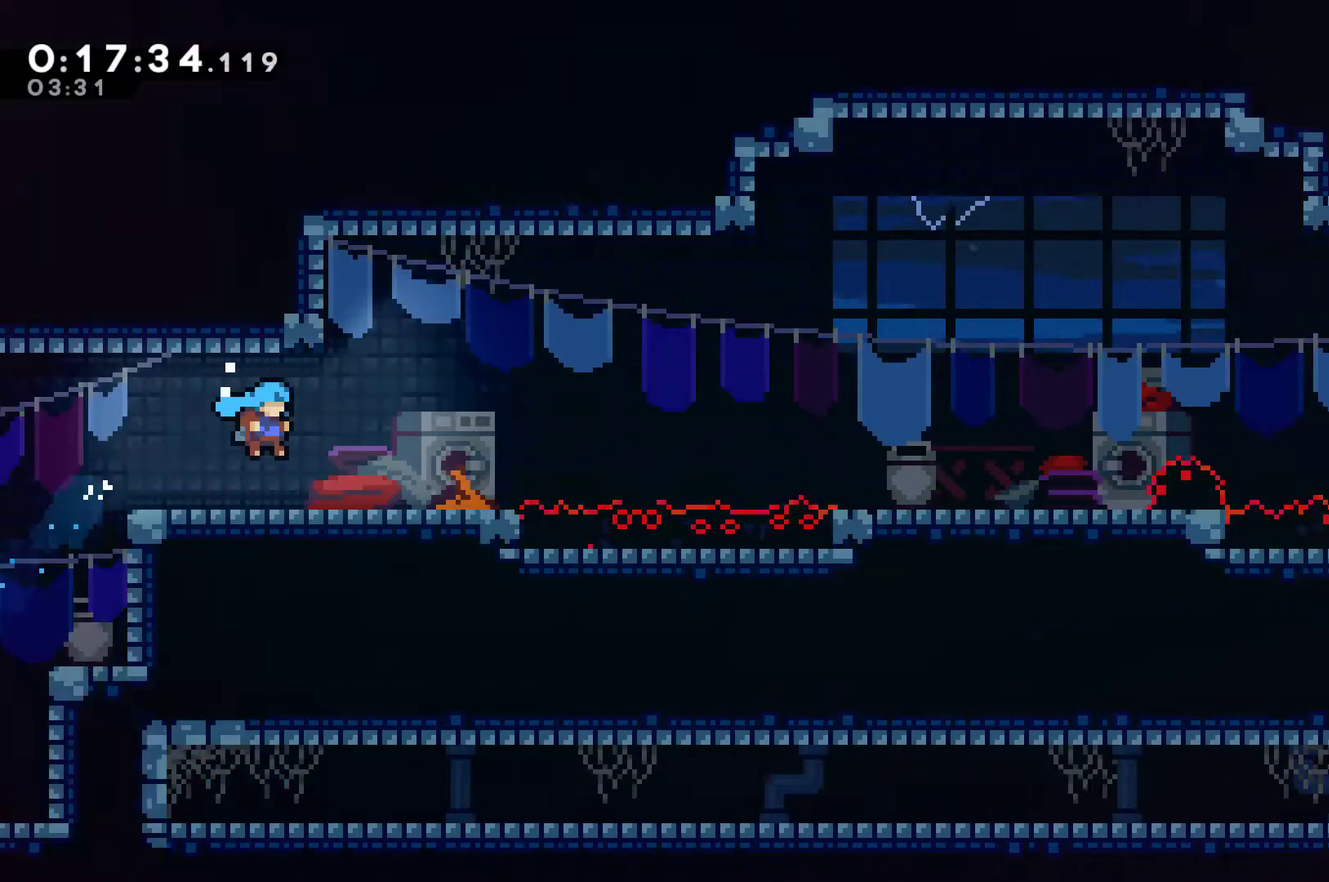
{"buttons": ["DPAD_RIGHT"], "left_stick": "center", "right_stick": "center", "events": []}
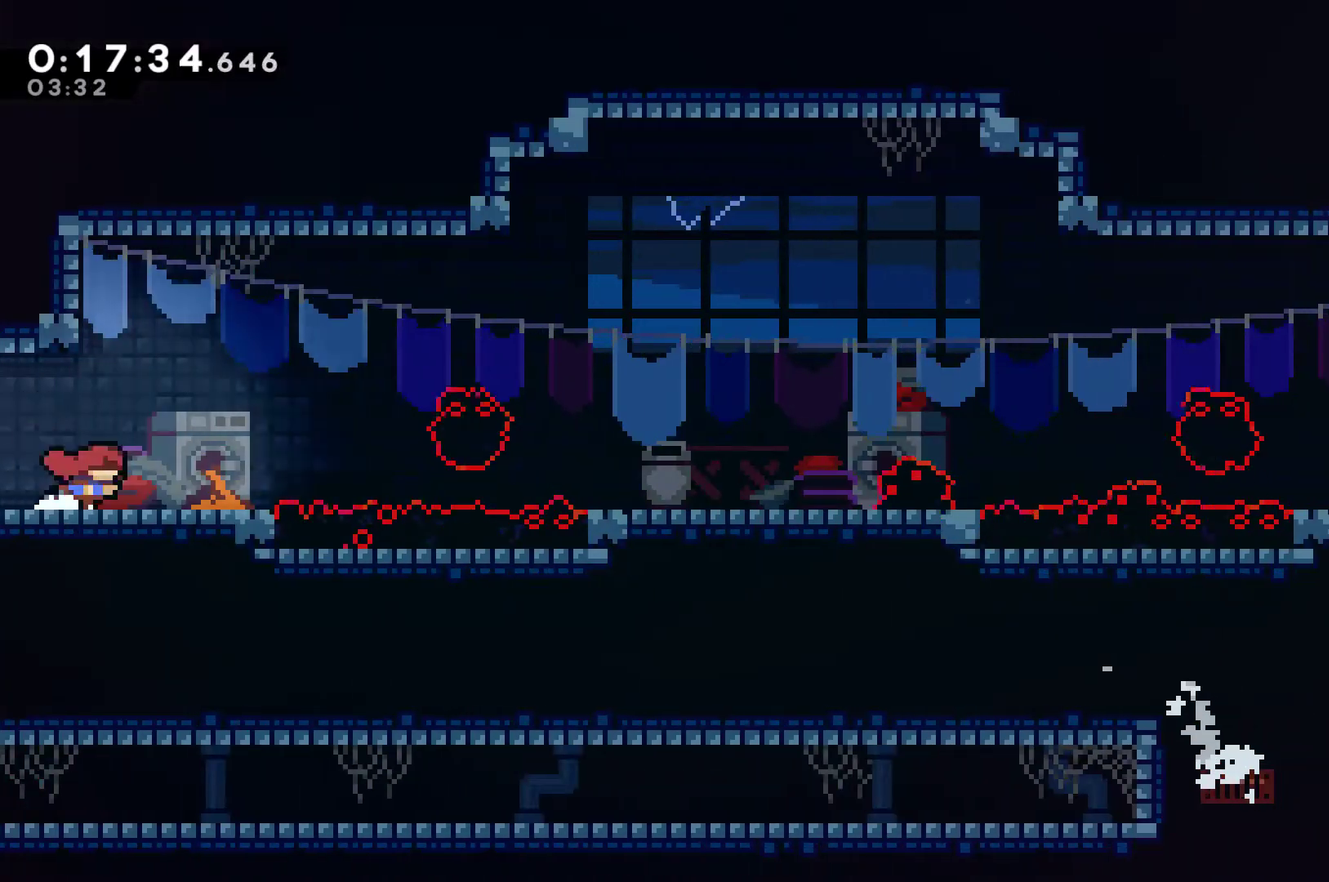
{"buttons": ["A", "DPAD_RIGHT"], "left_stick": "center", "right_stick": "center", "events": [[433, "A", "down"]]}
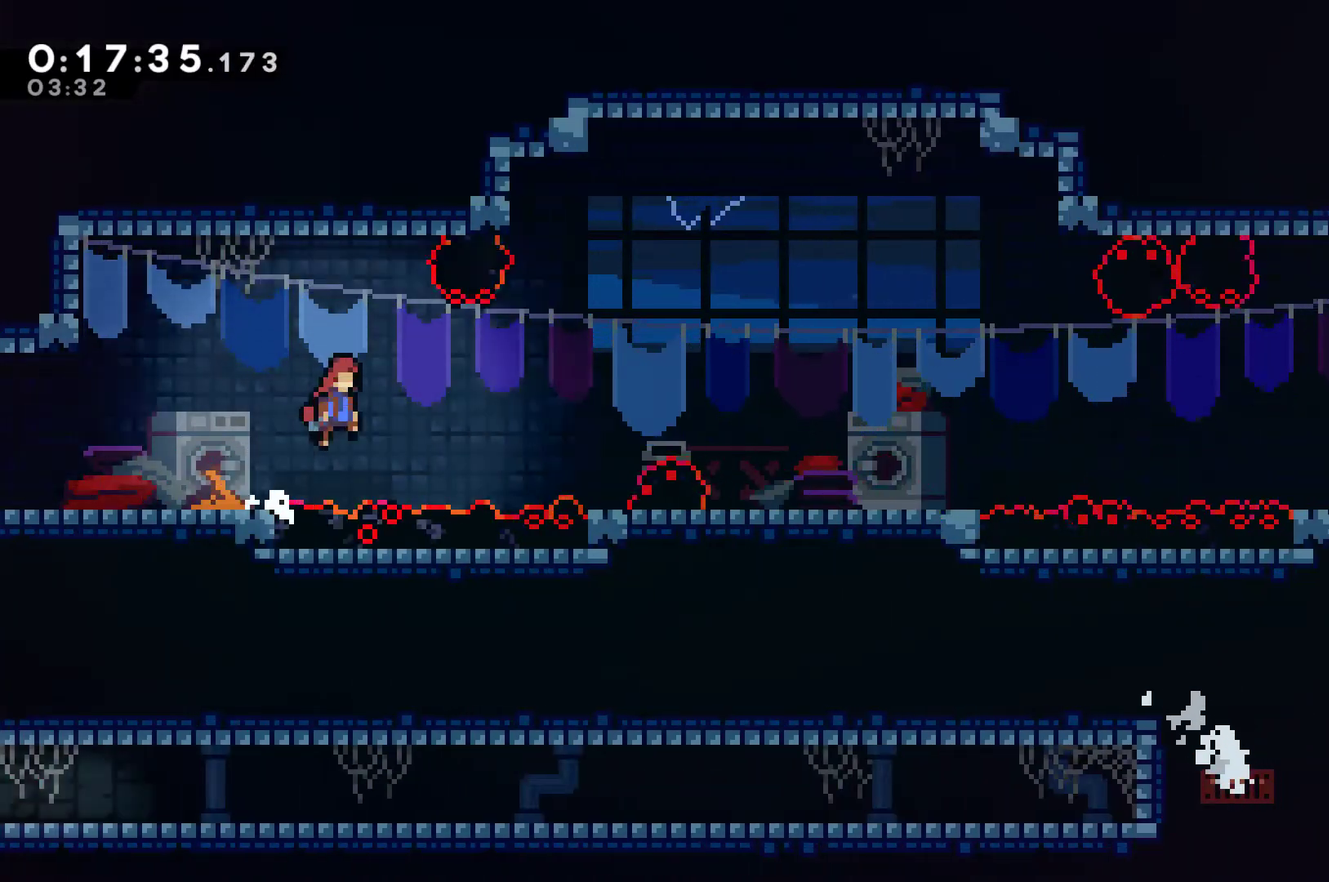
{"buttons": ["DPAD_RIGHT"], "left_stick": "center", "right_stick": "center", "events": [[100, "A", "up"], [233, "X", "down"], [367, "X", "up"]]}
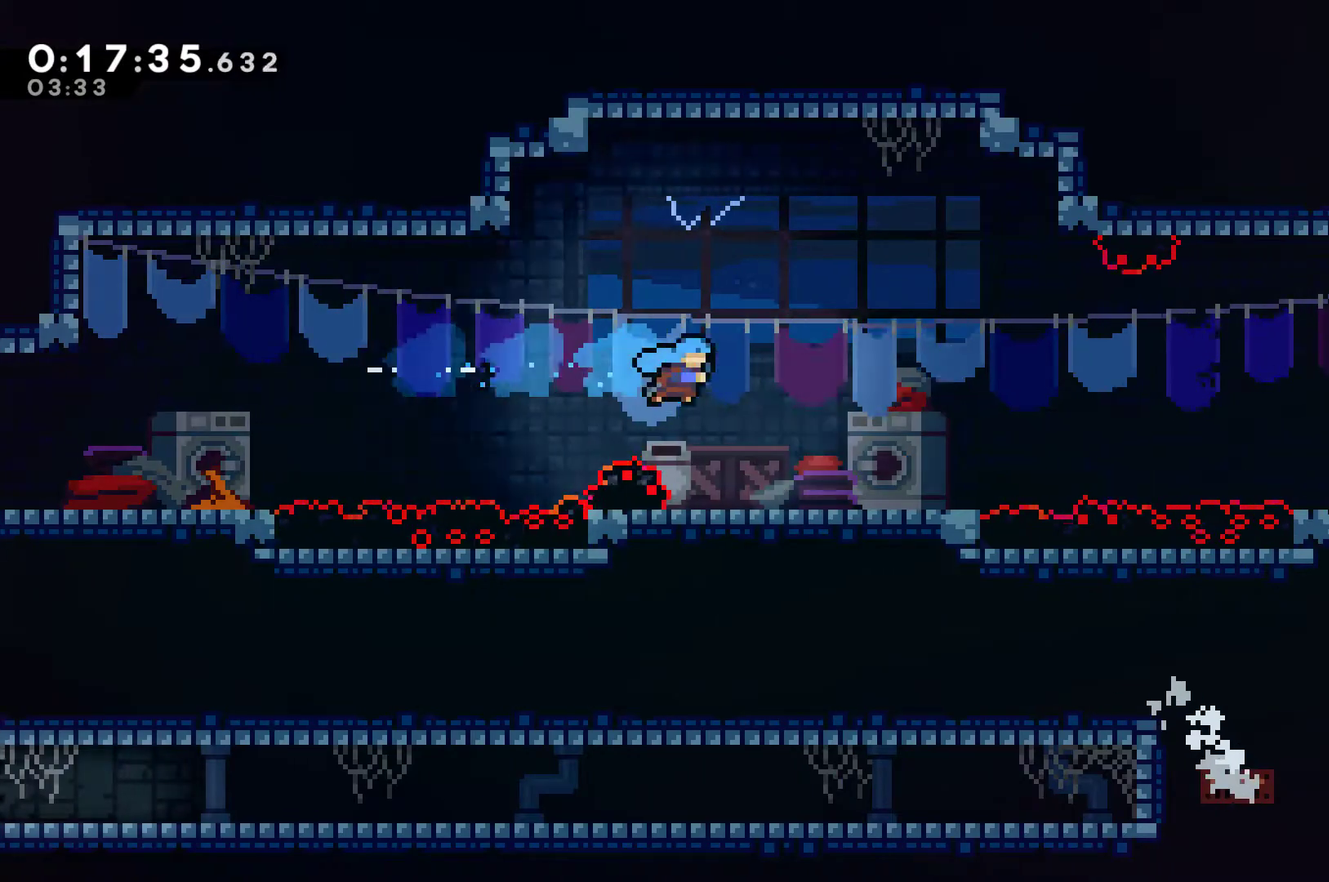
{"buttons": ["DPAD_RIGHT"], "left_stick": "center", "right_stick": "center", "events": []}
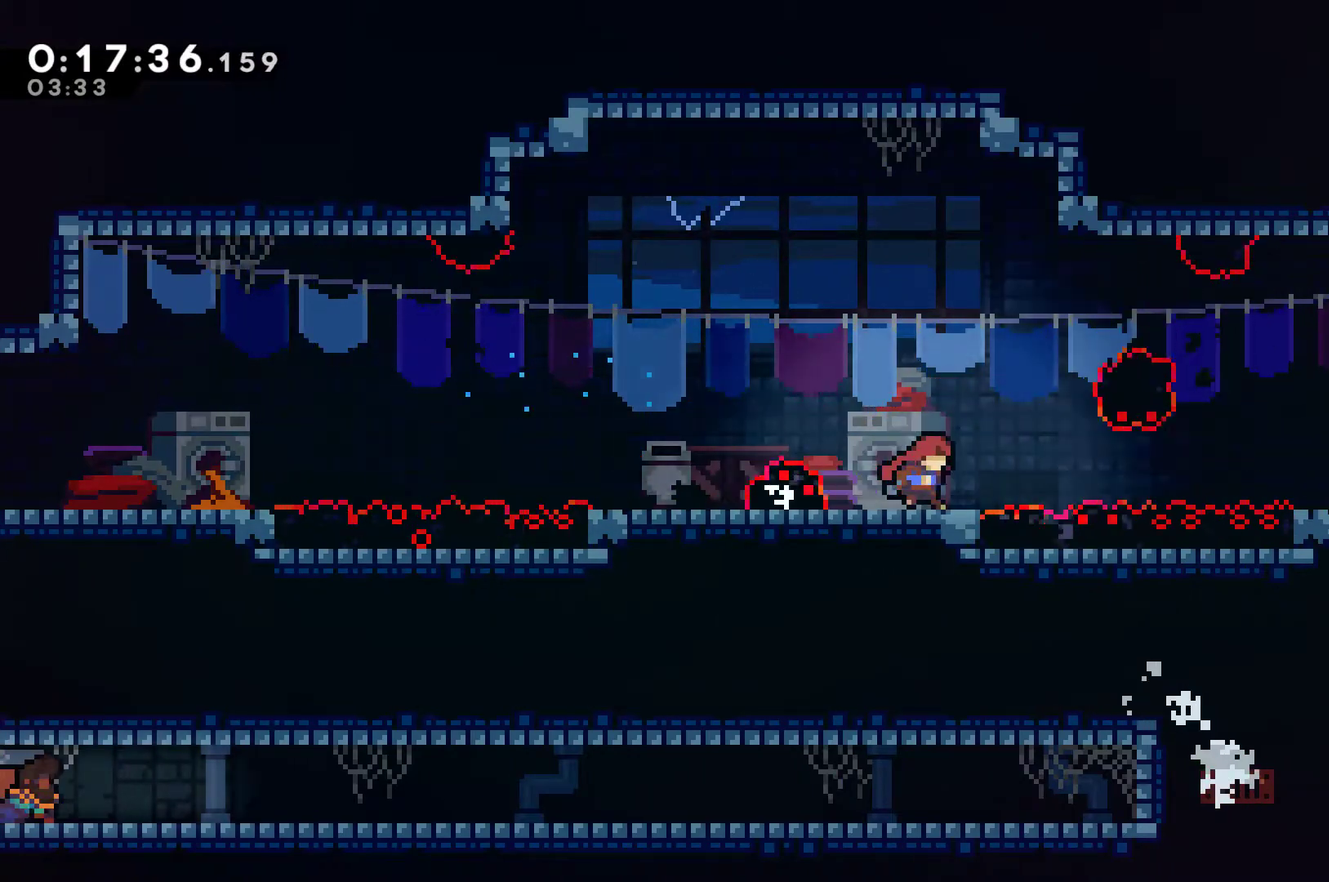
{"buttons": ["DPAD_RIGHT"], "left_stick": "center", "right_stick": "center", "events": [[67, "A", "down"], [200, "A", "up"], [367, "X", "down"], [467, "X", "up"]]}
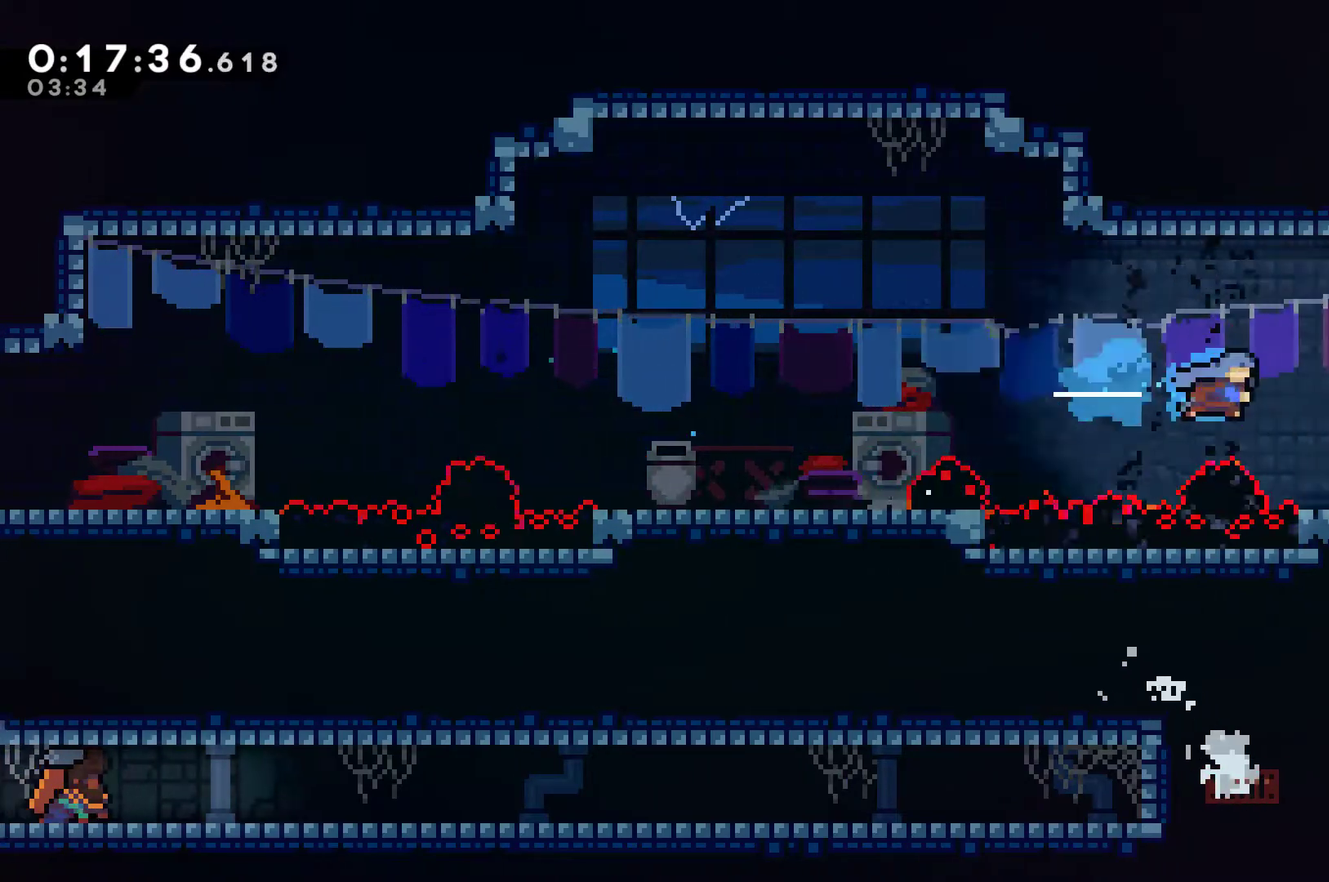
{"buttons": ["DPAD_RIGHT"], "left_stick": "center", "right_stick": "center", "events": [[433, "X", "down"], [500, "X", "up"]]}
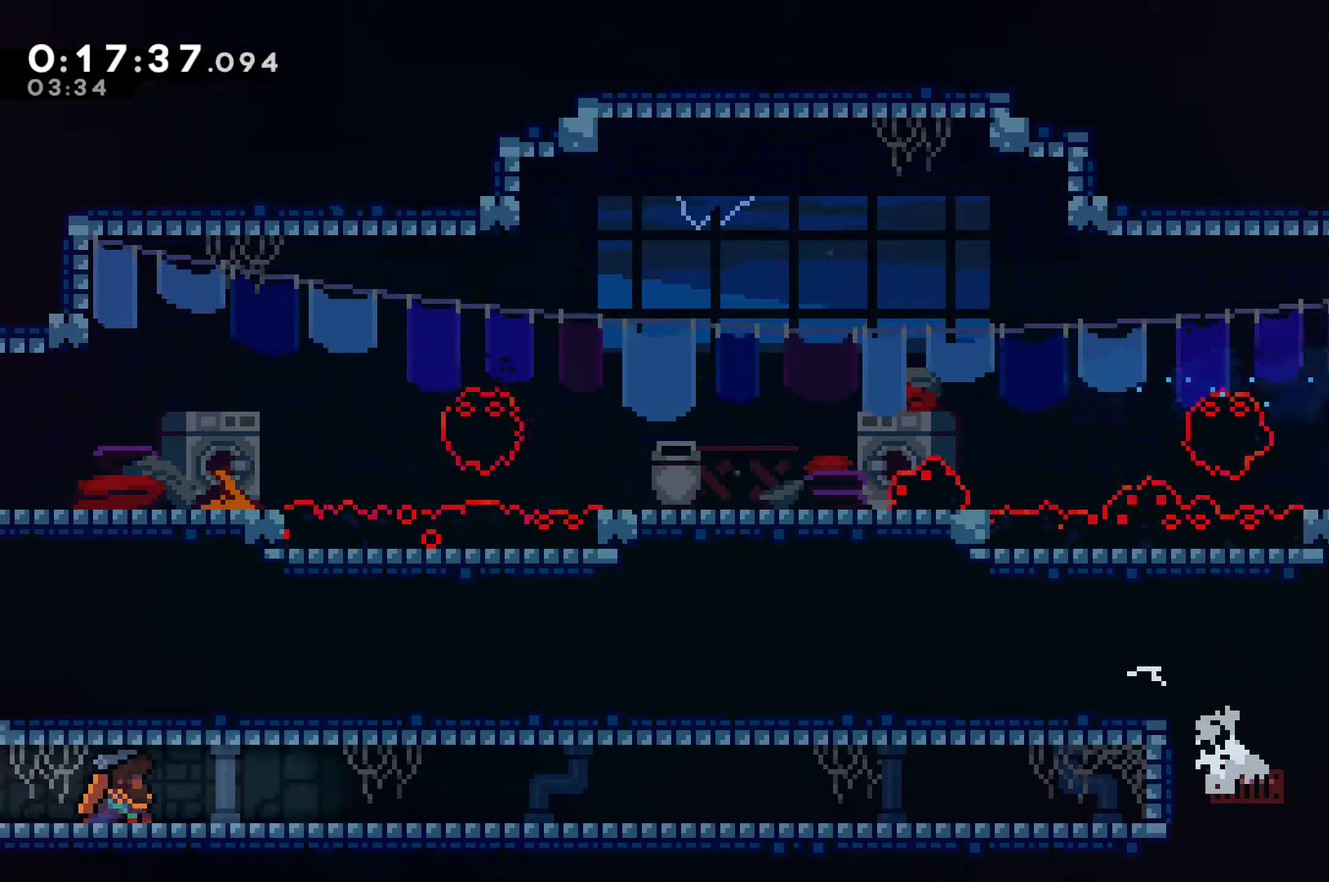
{"buttons": ["DPAD_RIGHT"], "left_stick": "center", "right_stick": "center", "events": []}
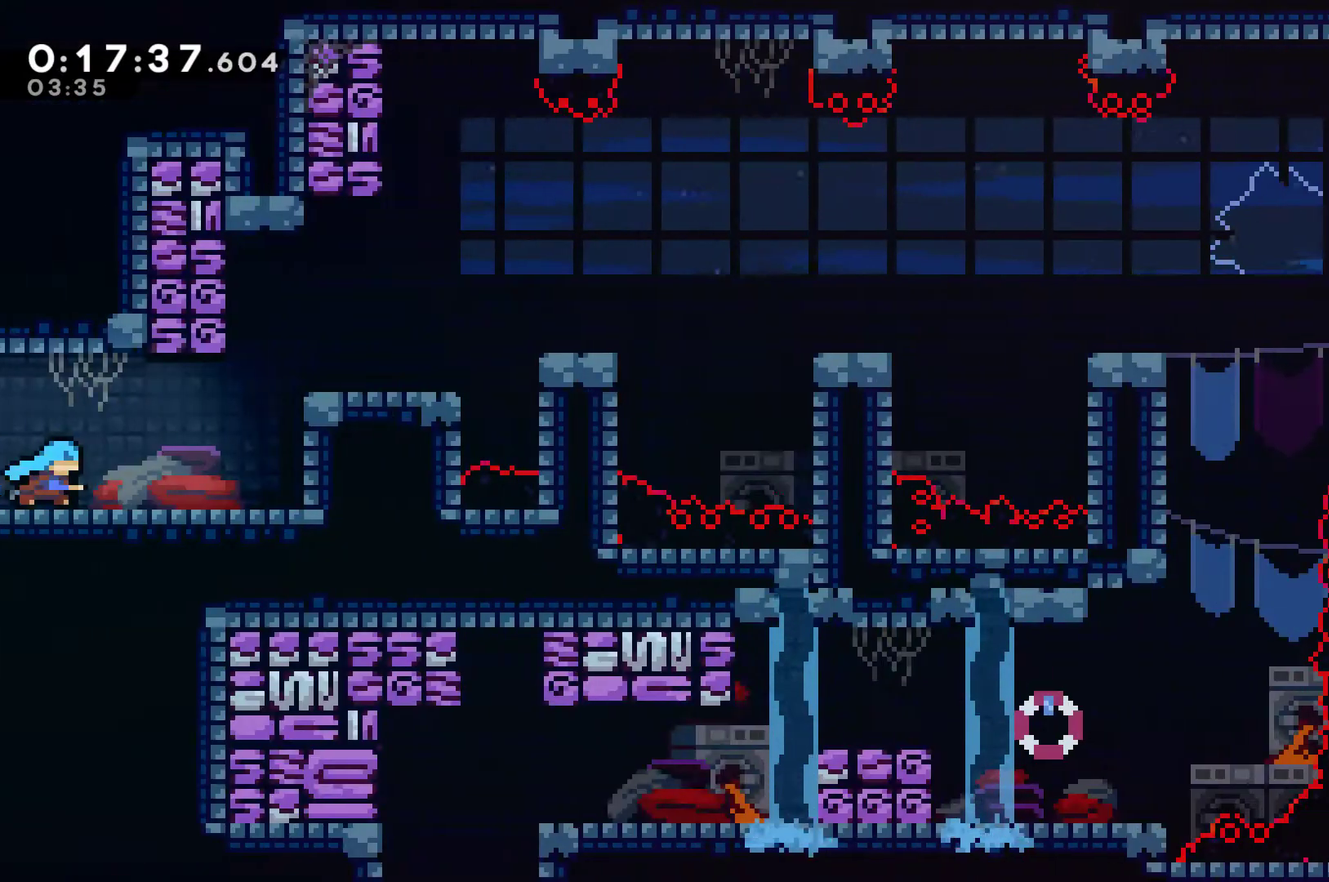
{"buttons": ["A", "DPAD_RIGHT"], "left_stick": "center", "right_stick": "center", "events": [[367, "A", "down"]]}
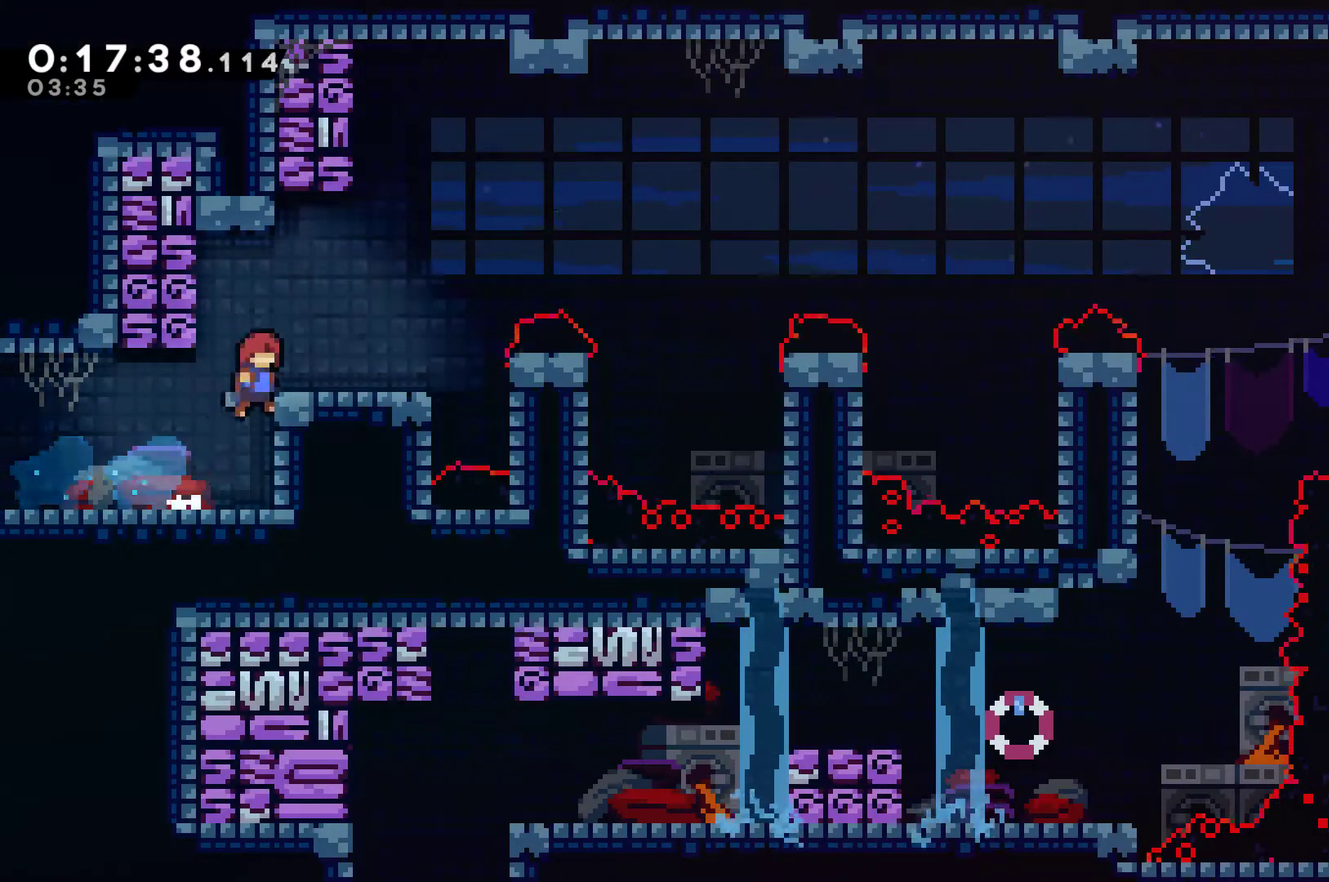
{"buttons": ["DPAD_RIGHT"], "left_stick": "center", "right_stick": "center", "events": [[100, "A", "up"], [300, "DPAD_RIGHT", "up"], [400, "DPAD_RIGHT", "down"]]}
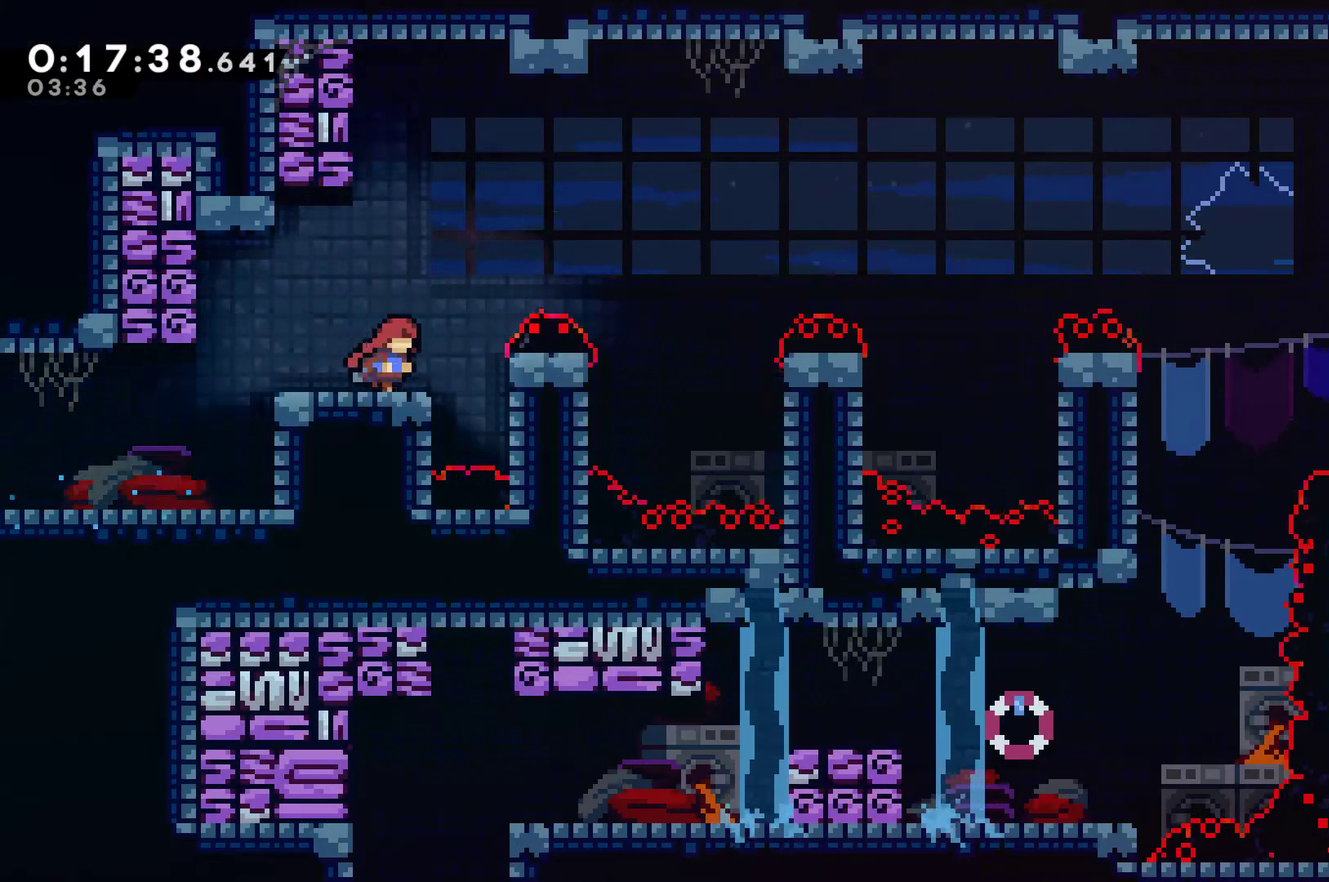
{"buttons": ["A", "DPAD_RIGHT"], "left_stick": "center", "right_stick": "center", "events": [[67, "A", "down"], [167, "A", "up"], [400, "A", "down"]]}
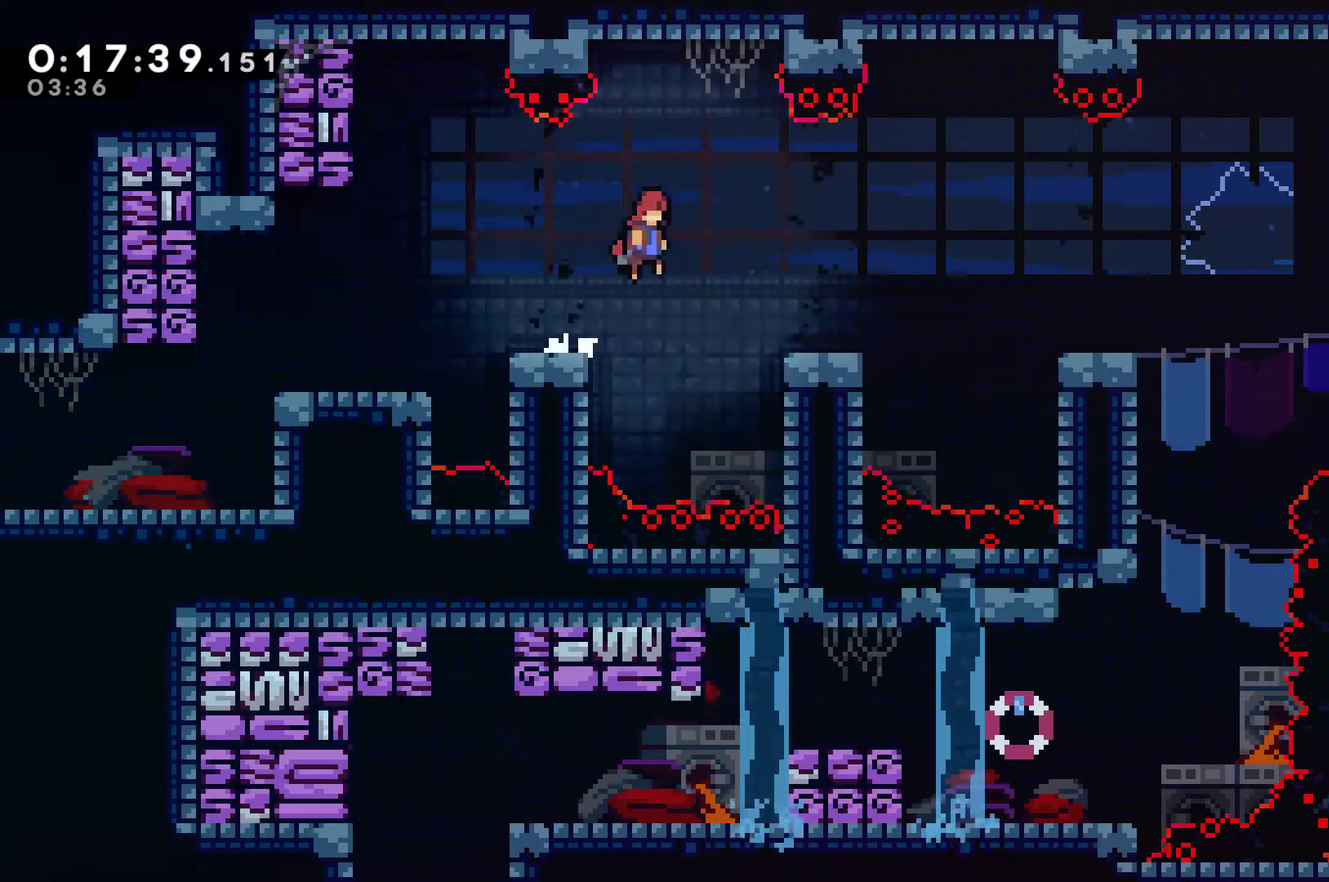
{"buttons": ["A", "DPAD_RIGHT"], "left_stick": "center", "right_stick": "center", "events": [[33, "A", "up"], [433, "A", "down"]]}